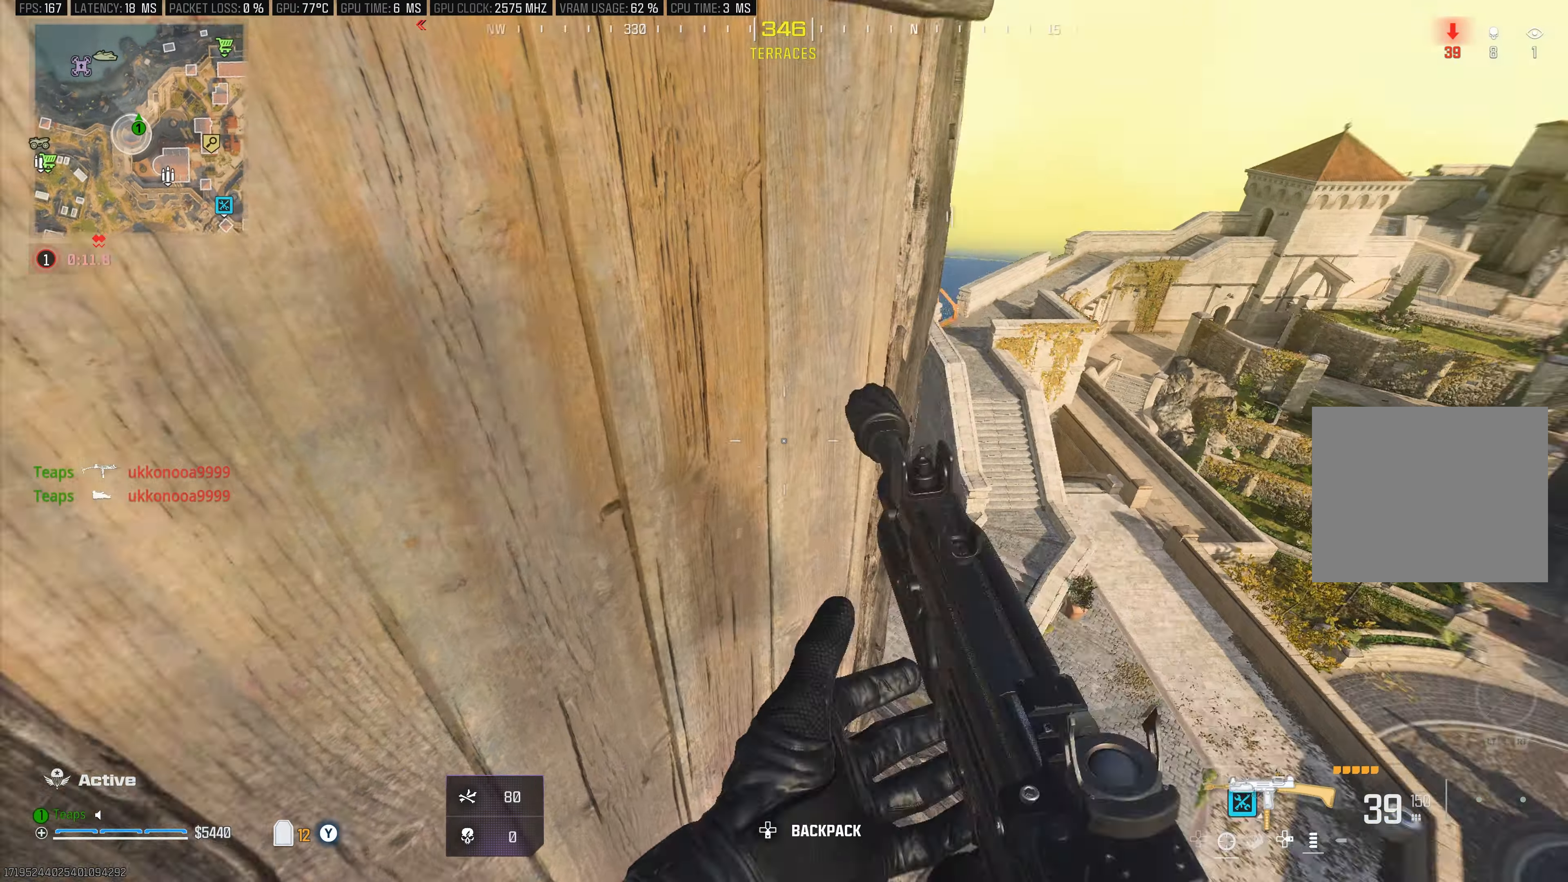
Gameplay with a controller (Xbox layout); each line is a JSON object with the inputs held at the frame after it. "events" lists button and stick changes between this image and that frame as [ms after this image, input, new state], when the widget could be followed in between.
{"buttons": [], "left_stick": "center", "right_stick": "center", "events": [[50, "left_stick", "center"], [50, "right_stick", "center"], [150, "left_stick", "right"], [383, "left_stick", "center"]]}
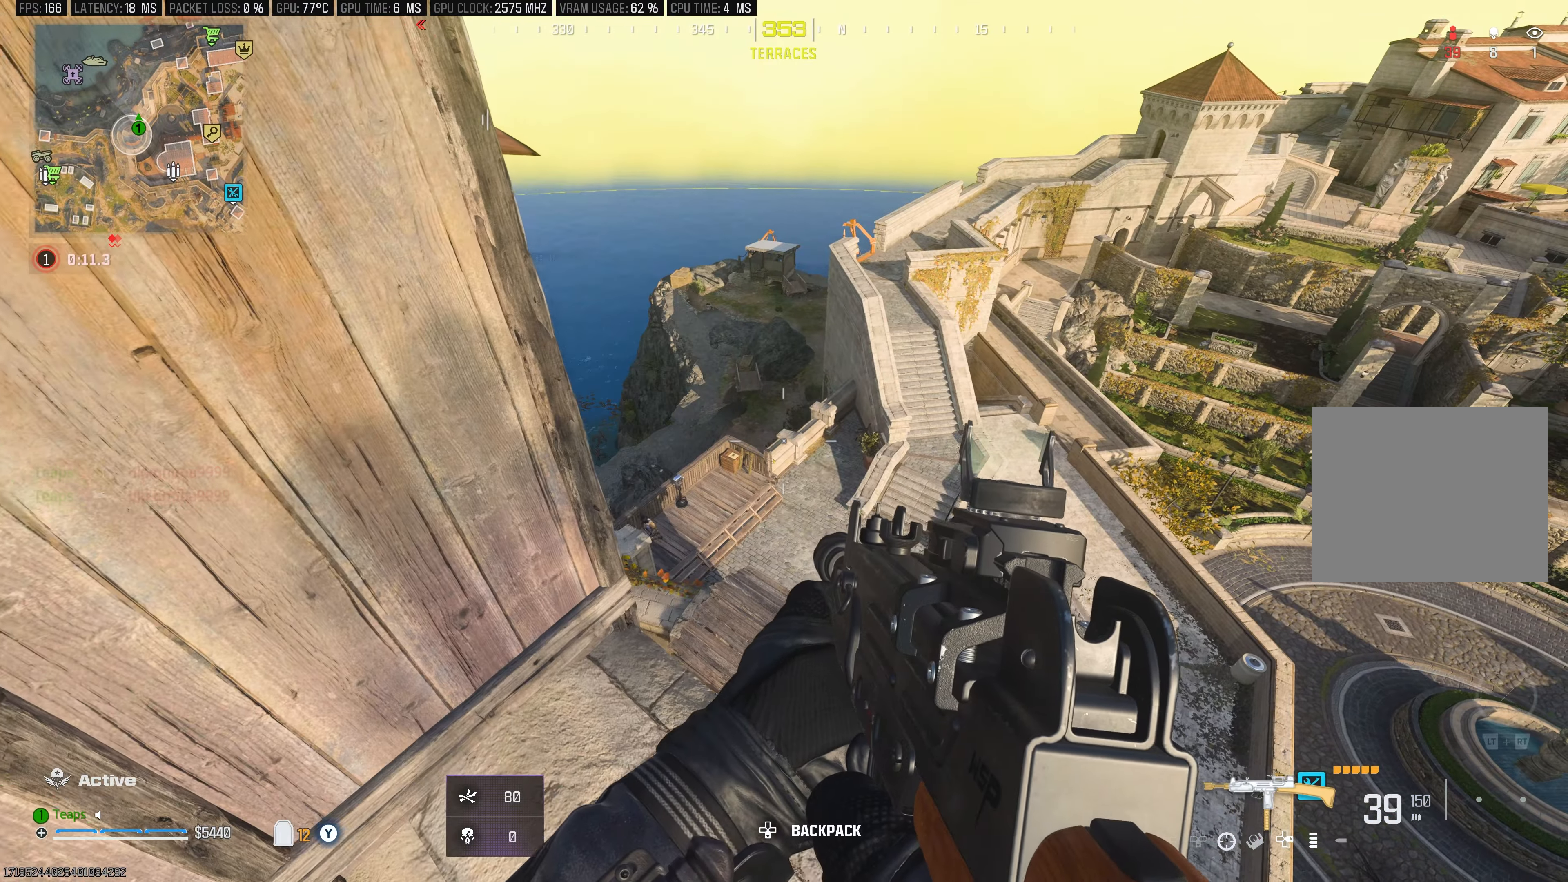
{"buttons": [], "left_stick": "center", "right_stick": "center", "events": [[166, "left_stick", "down-right"], [333, "right_stick", "down-left"], [383, "right_stick", "center"], [416, "left_stick", "center"]]}
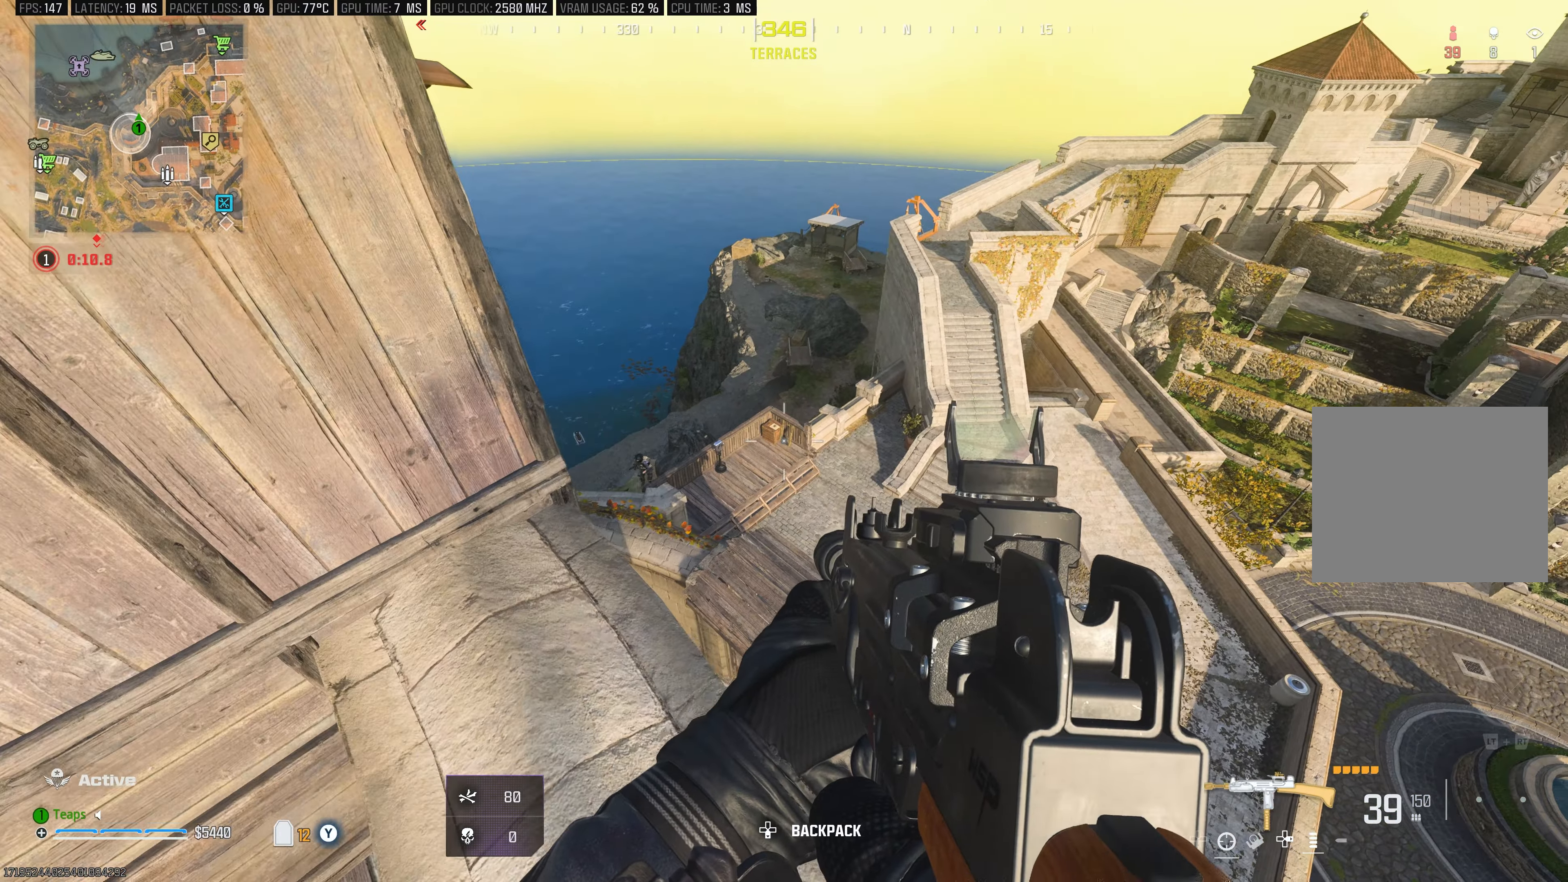
{"buttons": [], "left_stick": "up-left", "right_stick": "center", "events": [[116, "left_stick", "up-right"], [216, "left_stick", "up"], [333, "left_stick", "up-left"]]}
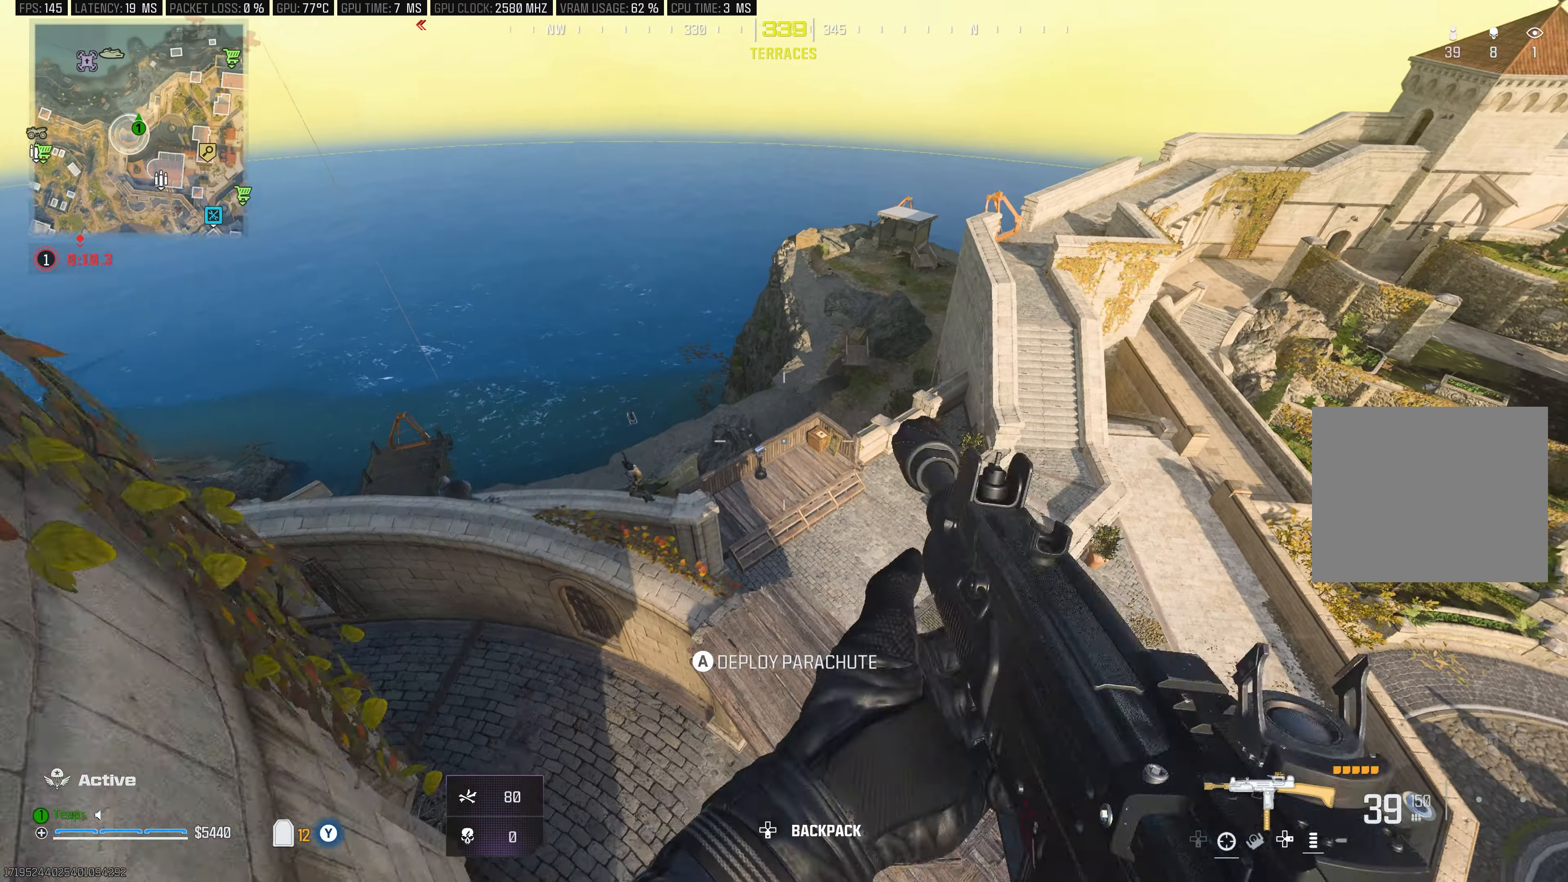
{"buttons": [], "left_stick": "left", "right_stick": "up-left", "events": [[83, "left_stick", "left"], [500, "right_stick", "up-left"]]}
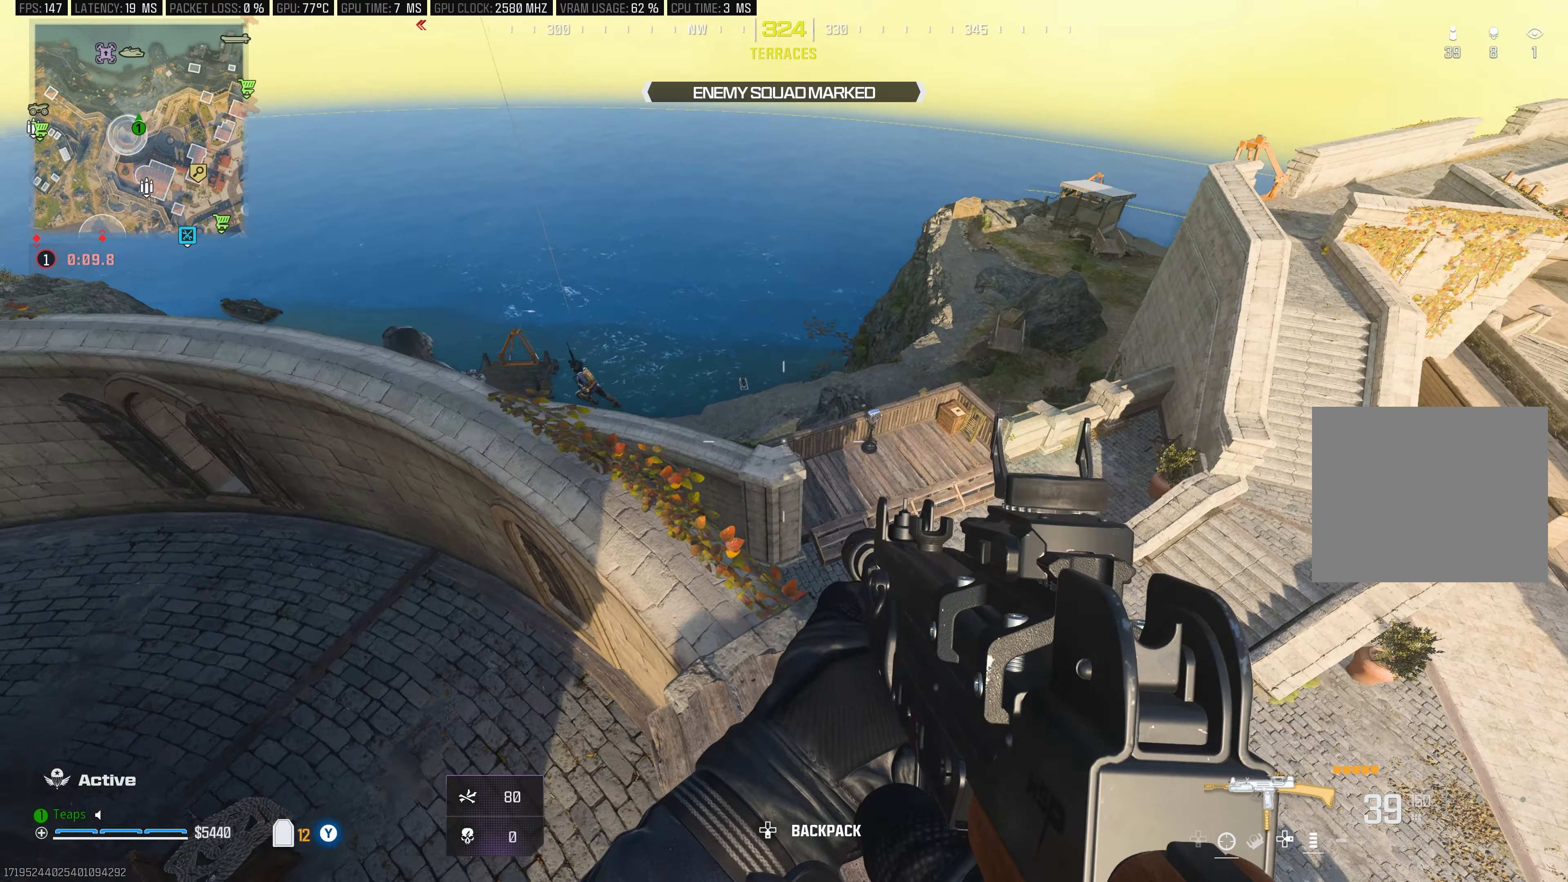
{"buttons": ["L3"], "left_stick": "up", "right_stick": "center", "events": [[116, "left_stick", "up-left"], [216, "left_stick", "up"], [250, "right_stick", "center"], [333, "L3", "down"]]}
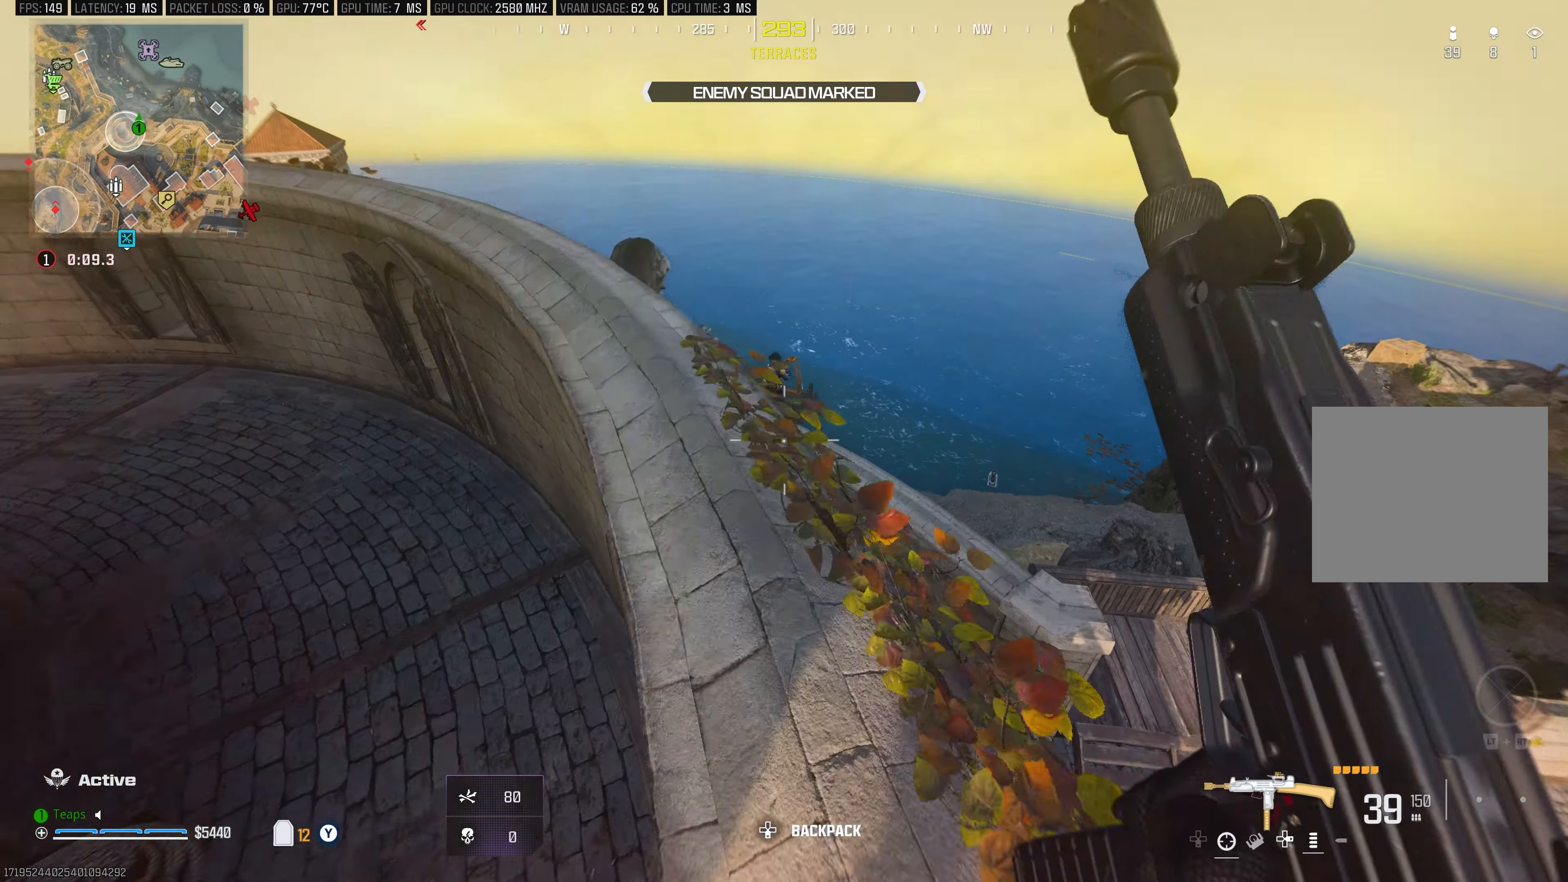
{"buttons": ["A"], "left_stick": "up-right", "right_stick": "left", "events": [[300, "left_stick", "up-left"], [433, "L3", "up"], [466, "right_stick", "left"], [500, "A", "down"], [500, "left_stick", "up-right"]]}
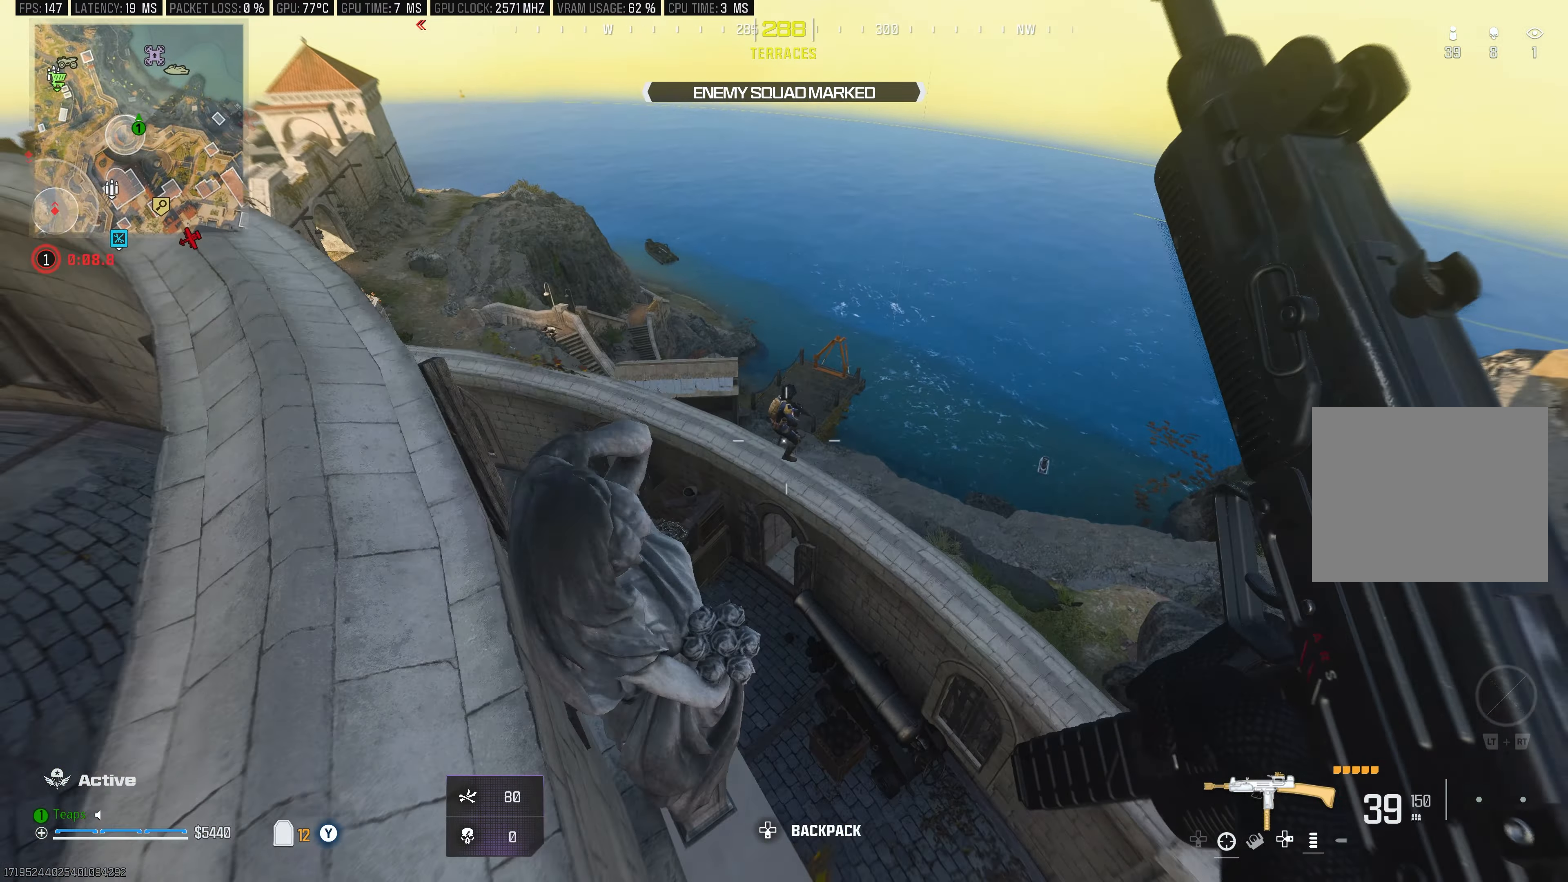
{"buttons": ["L1"], "left_stick": "down-right", "right_stick": "down-left", "events": [[66, "right_stick", "center"], [116, "L1", "down"], [116, "left_stick", "right"], [166, "A", "up"], [233, "left_stick", "down-right"], [383, "right_stick", "down-left"]]}
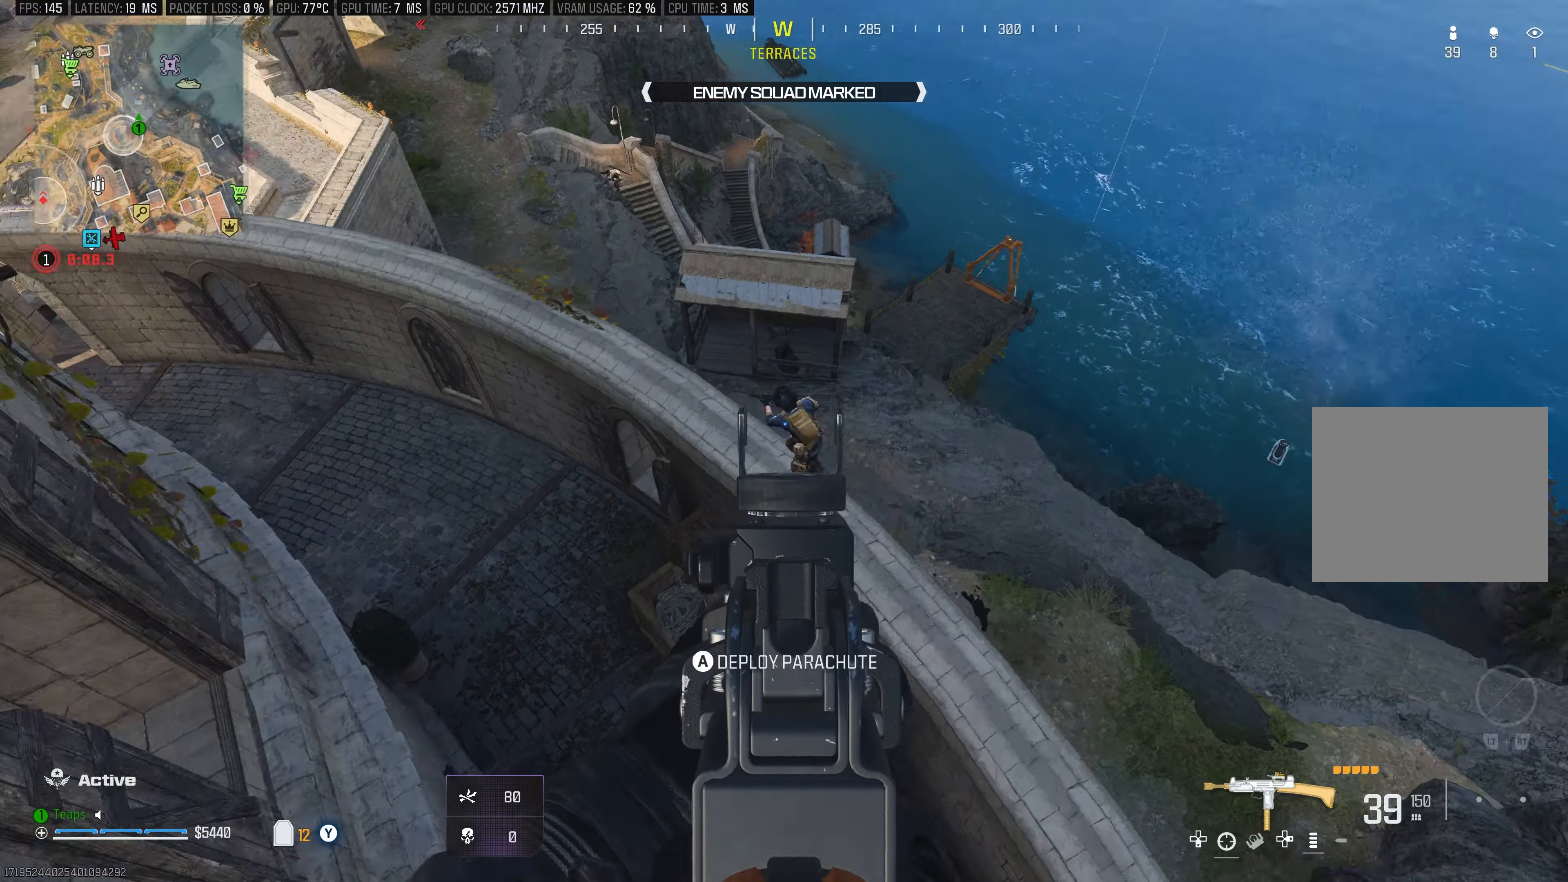
{"buttons": ["L1", "R1"], "left_stick": "down-right", "right_stick": "up-left", "events": [[50, "R1", "down"], [50, "right_stick", "up-left"]]}
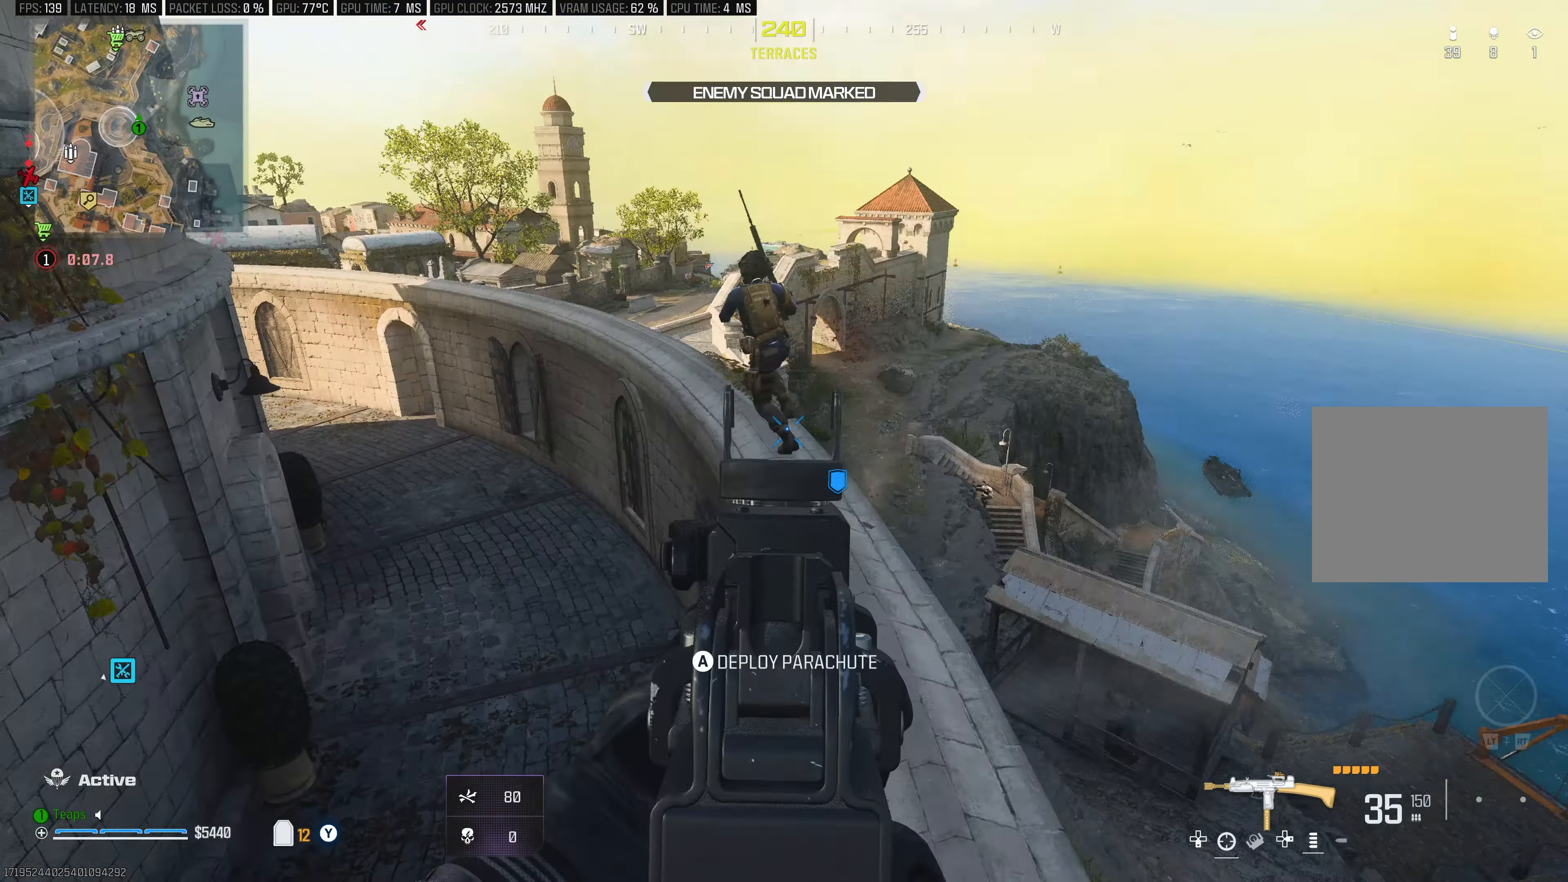
{"buttons": ["L1", "R1"], "left_stick": "right", "right_stick": "down", "events": [[50, "left_stick", "up-right"], [150, "right_stick", "up"], [300, "right_stick", "center"], [400, "left_stick", "right"], [417, "right_stick", "down"]]}
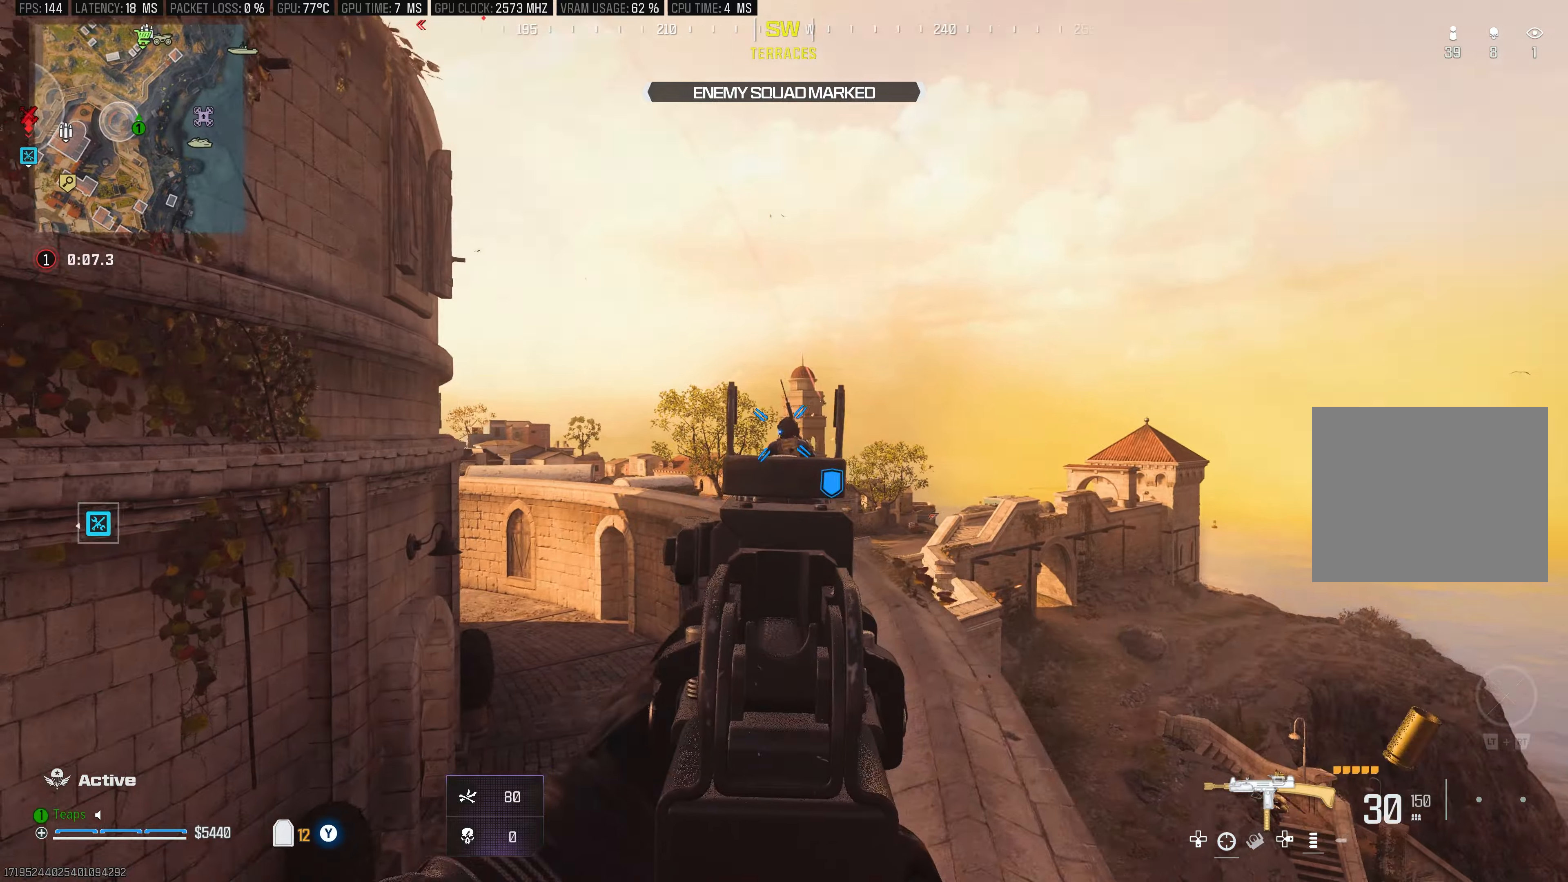
{"buttons": ["L1", "R1"], "left_stick": "up", "right_stick": "center", "events": [[67, "right_stick", "down-left"], [200, "right_stick", "center"], [267, "left_stick", "up-right"], [367, "left_stick", "up"]]}
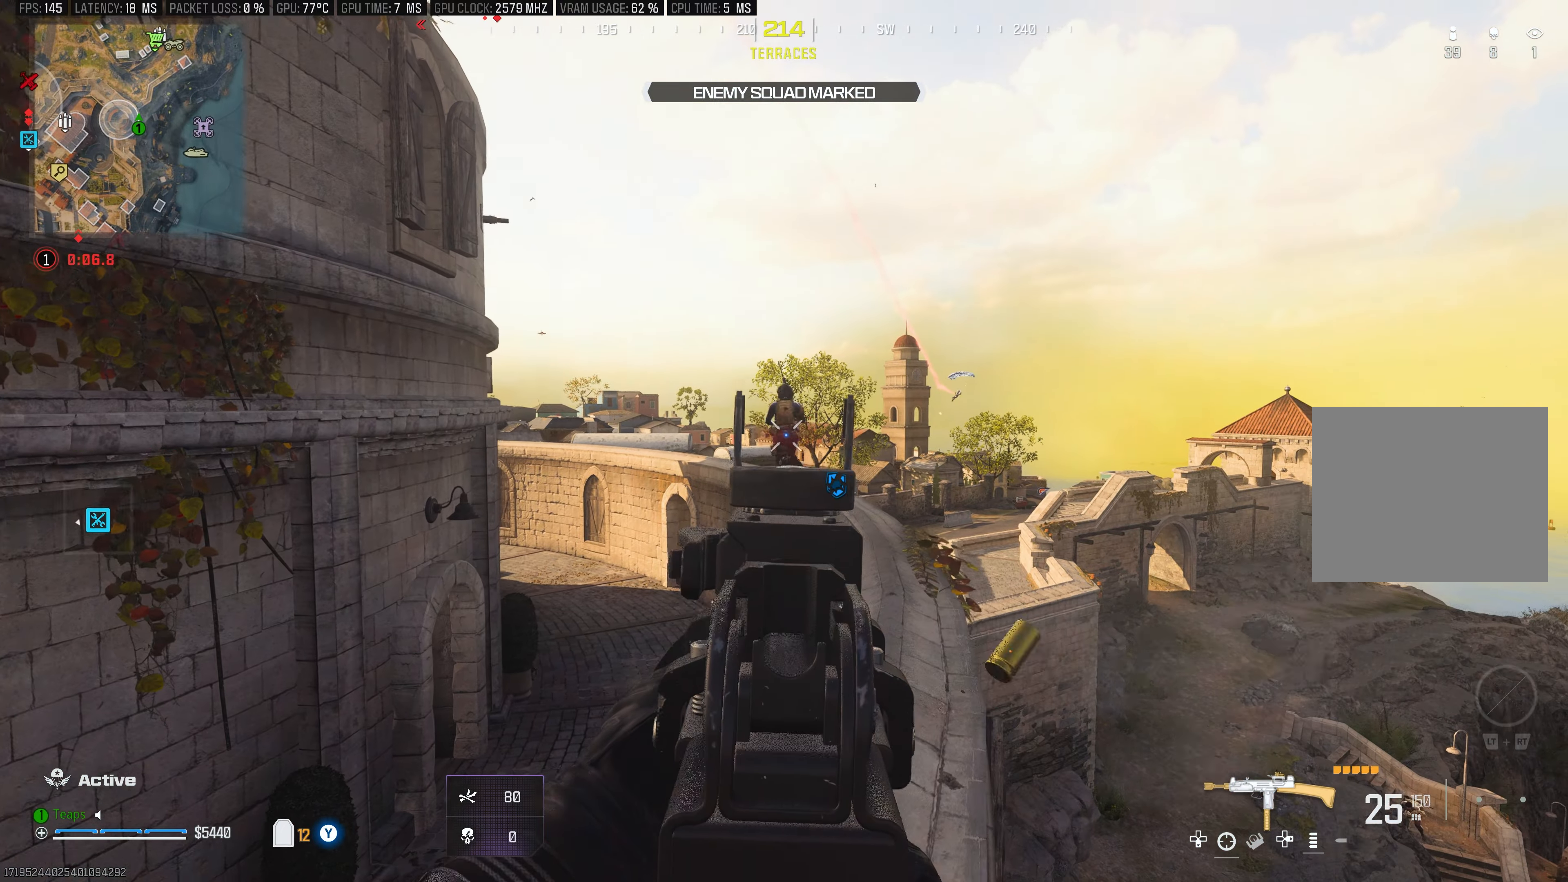
{"buttons": ["L3"], "left_stick": "up", "right_stick": "down-right", "events": [[283, "left_stick", "up-right"], [350, "L1", "up"], [350, "R1", "up"], [400, "right_stick", "down-right"], [417, "left_stick", "up"], [450, "L3", "down"]]}
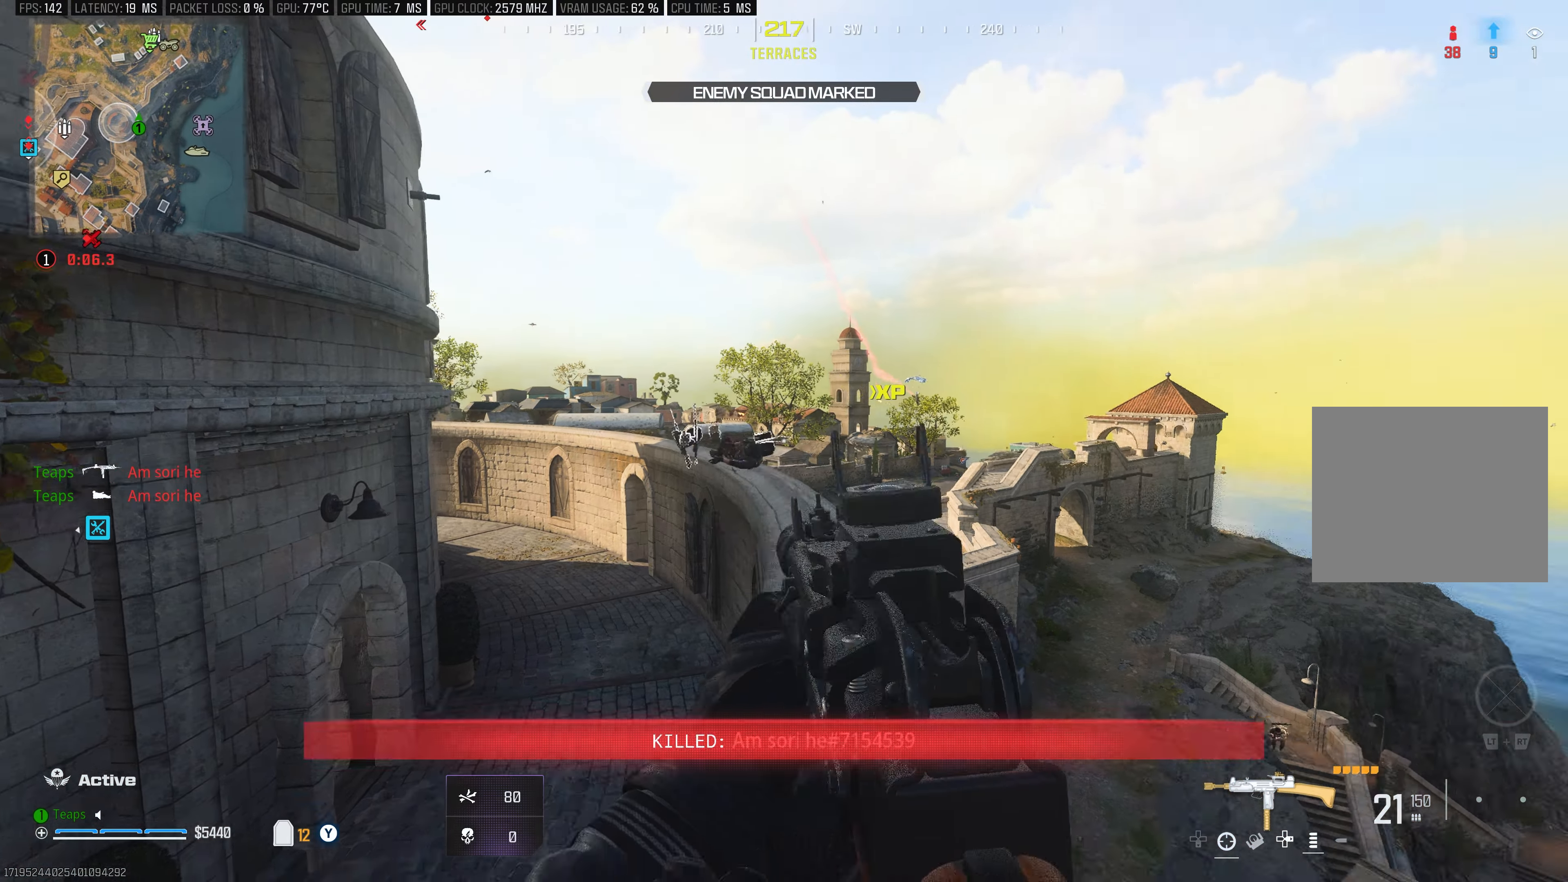
{"buttons": ["L3"], "left_stick": "up", "right_stick": "center", "events": [[17, "right_stick", "center"], [250, "R3", "down"], [467, "R3", "up"]]}
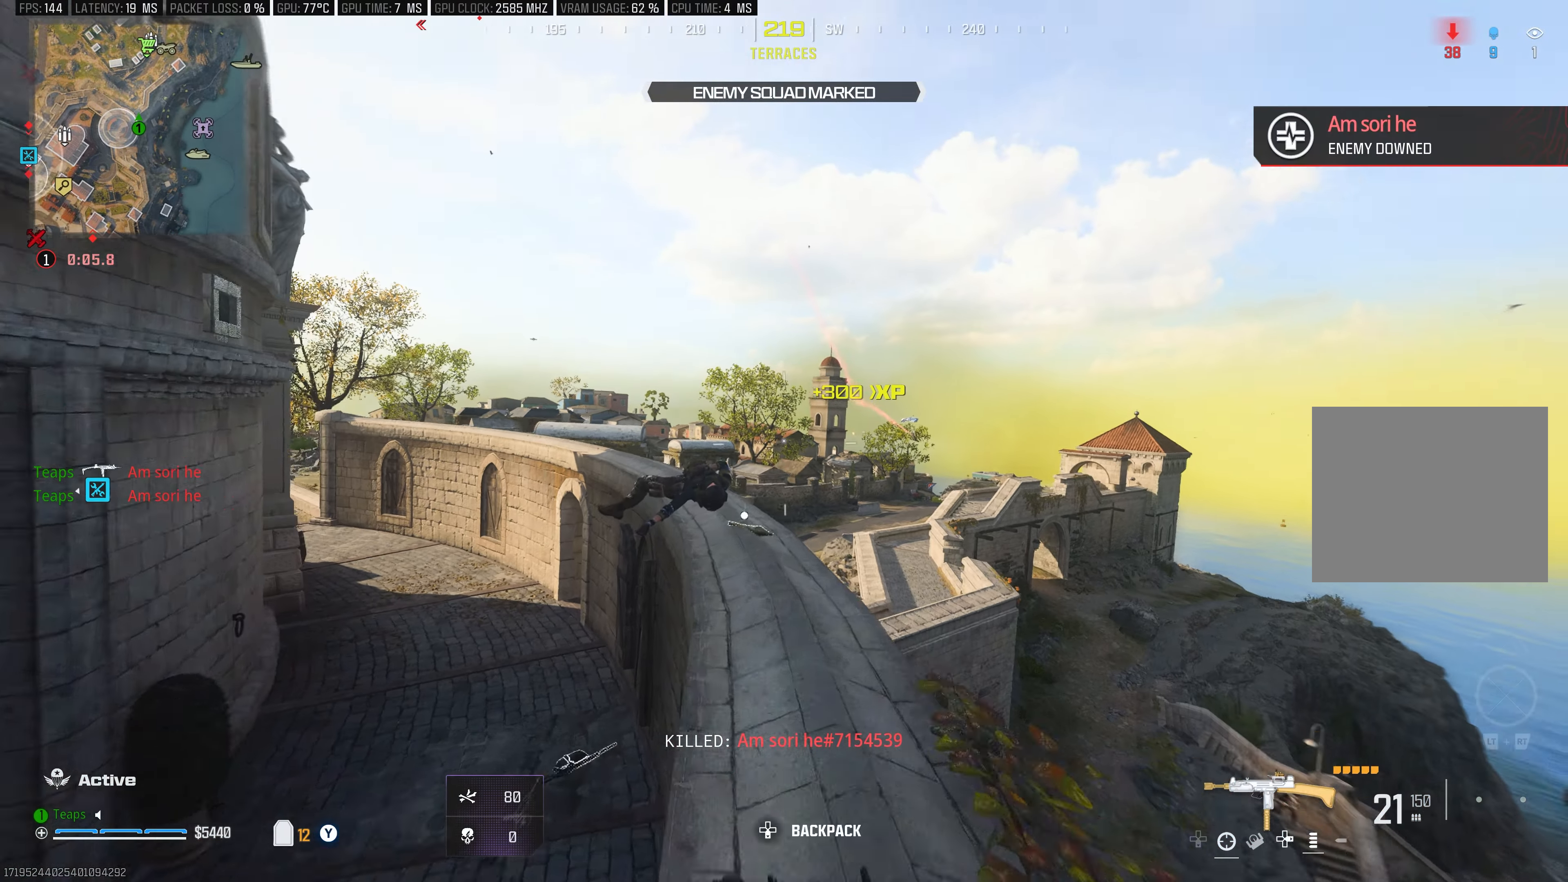
{"buttons": ["L3"], "left_stick": "up", "right_stick": "center", "events": [[300, "right_stick", "left"], [433, "right_stick", "center"]]}
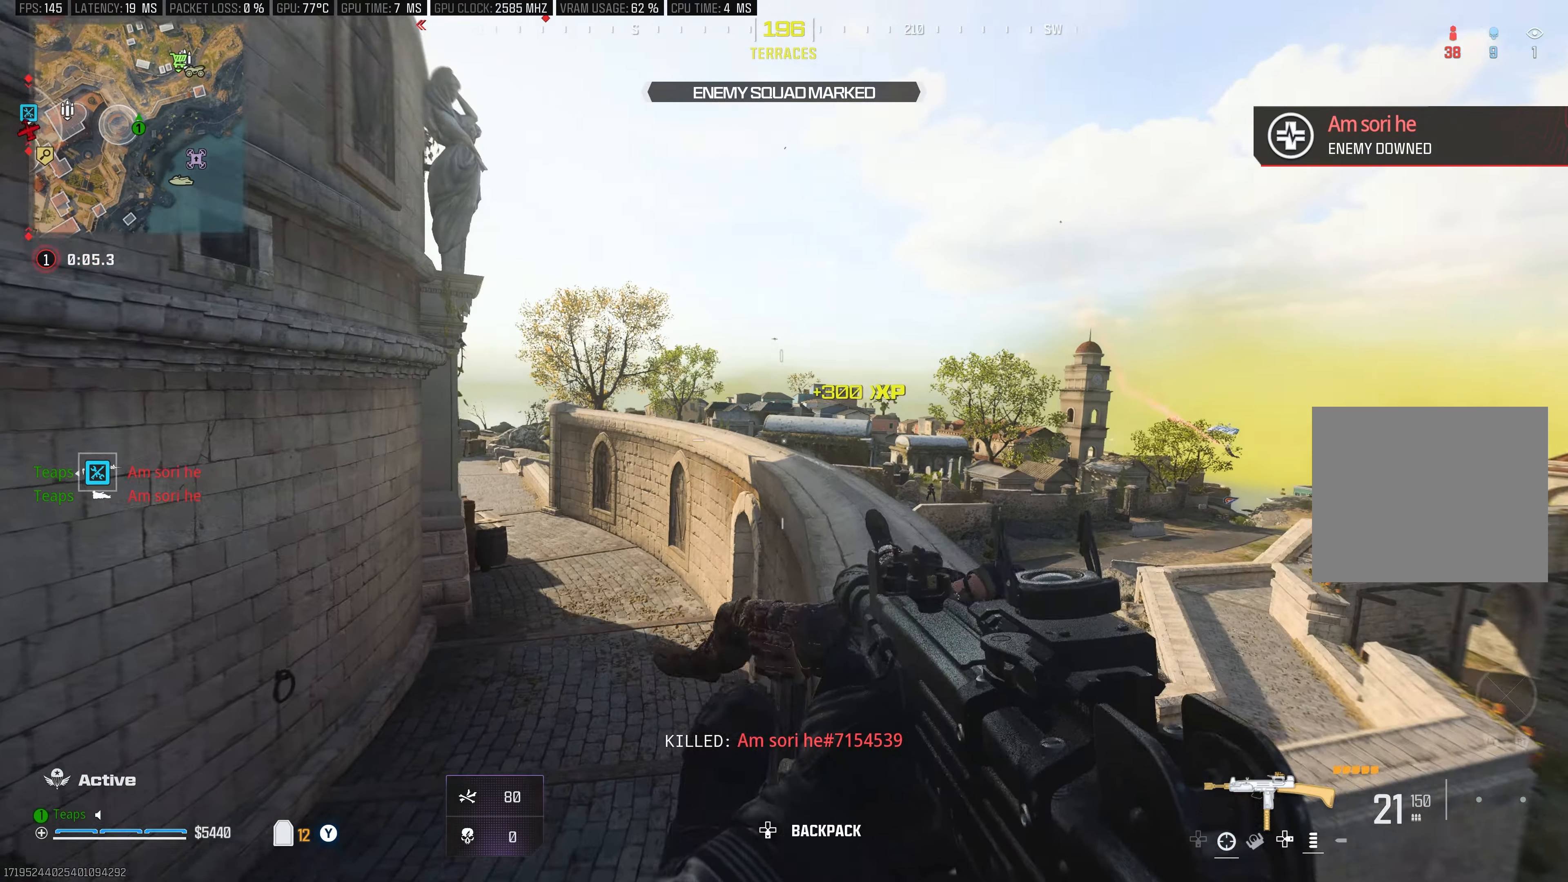
{"buttons": ["X"], "left_stick": "up-left", "right_stick": "center", "events": [[117, "L3", "up"], [250, "A", "down"], [250, "left_stick", "up-left"], [383, "A", "up"], [383, "X", "down"]]}
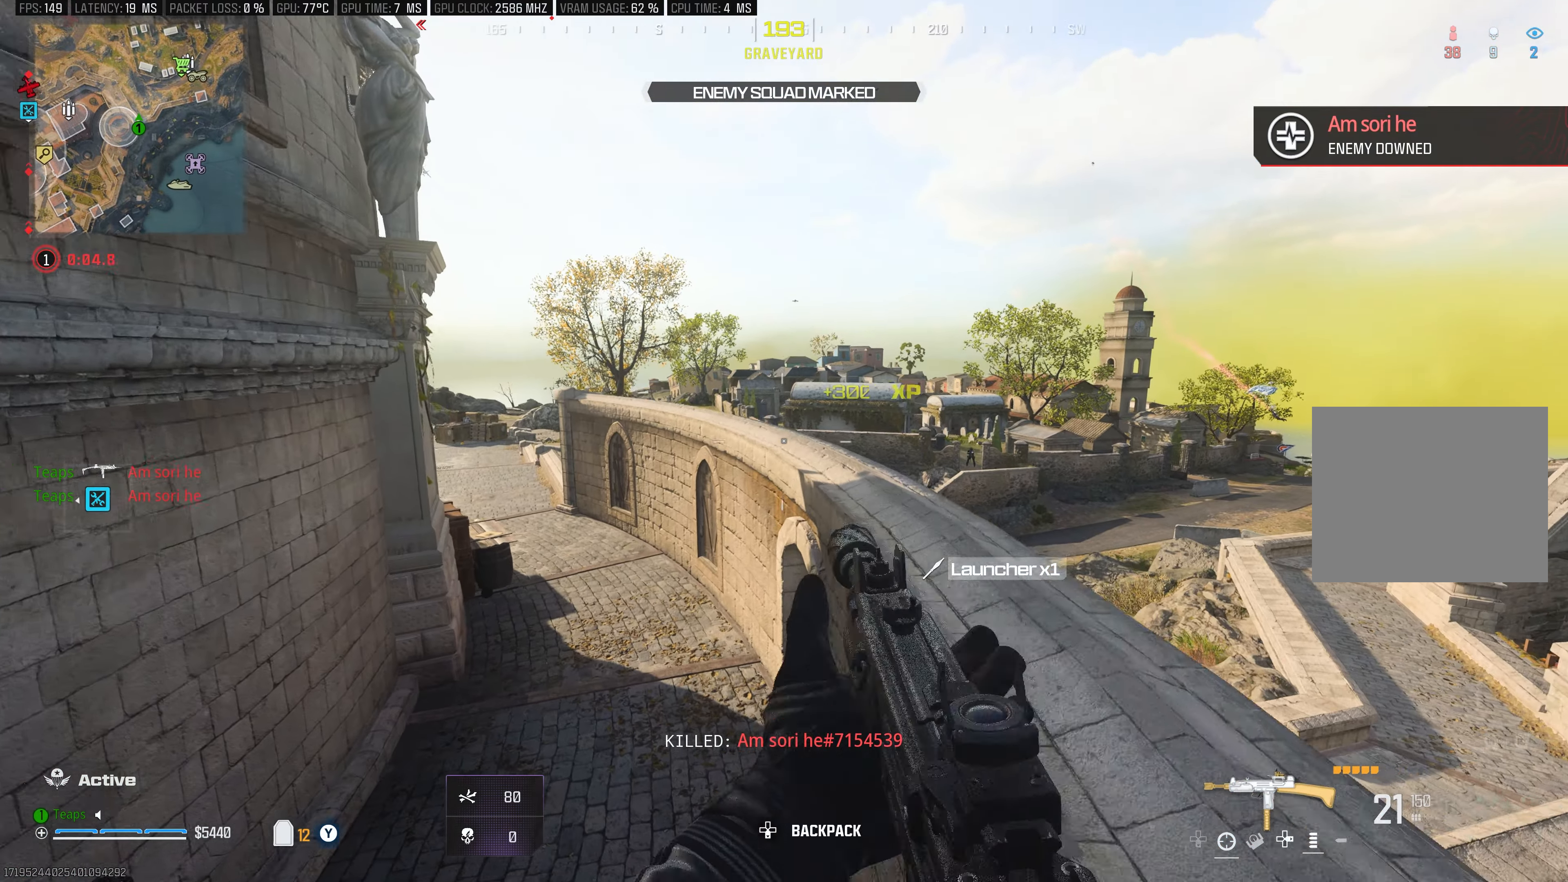
{"buttons": [], "left_stick": "left", "right_stick": "right", "events": [[83, "left_stick", "down-left"], [417, "right_stick", "right"], [467, "X", "up"], [483, "left_stick", "left"]]}
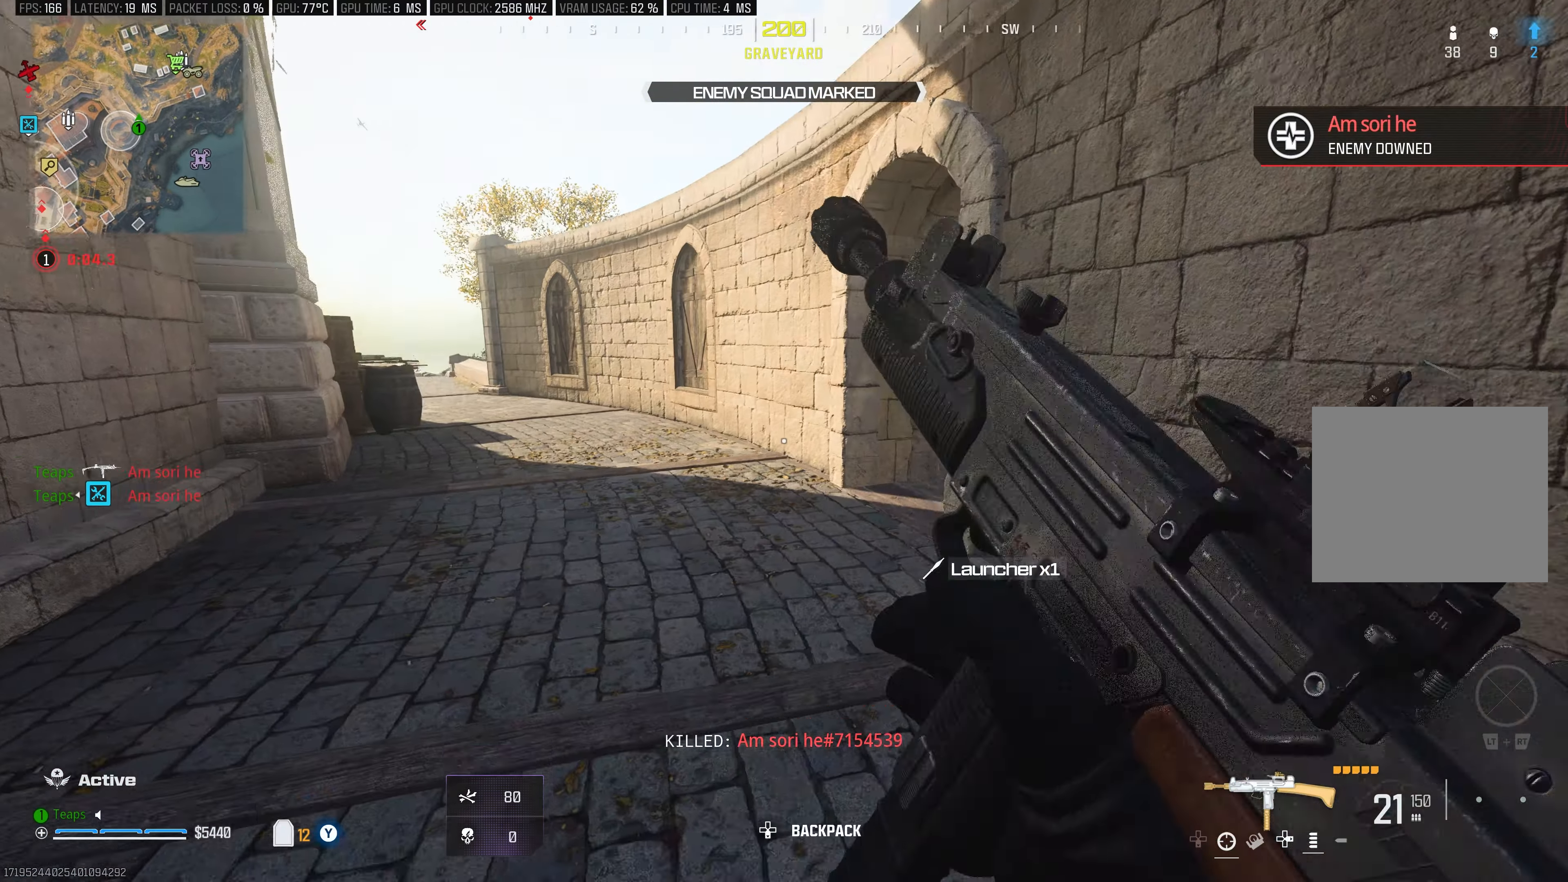
{"buttons": [], "left_stick": "up", "right_stick": "left", "events": [[50, "right_stick", "center"], [83, "left_stick", "up-left"], [400, "right_stick", "left"], [417, "left_stick", "up"]]}
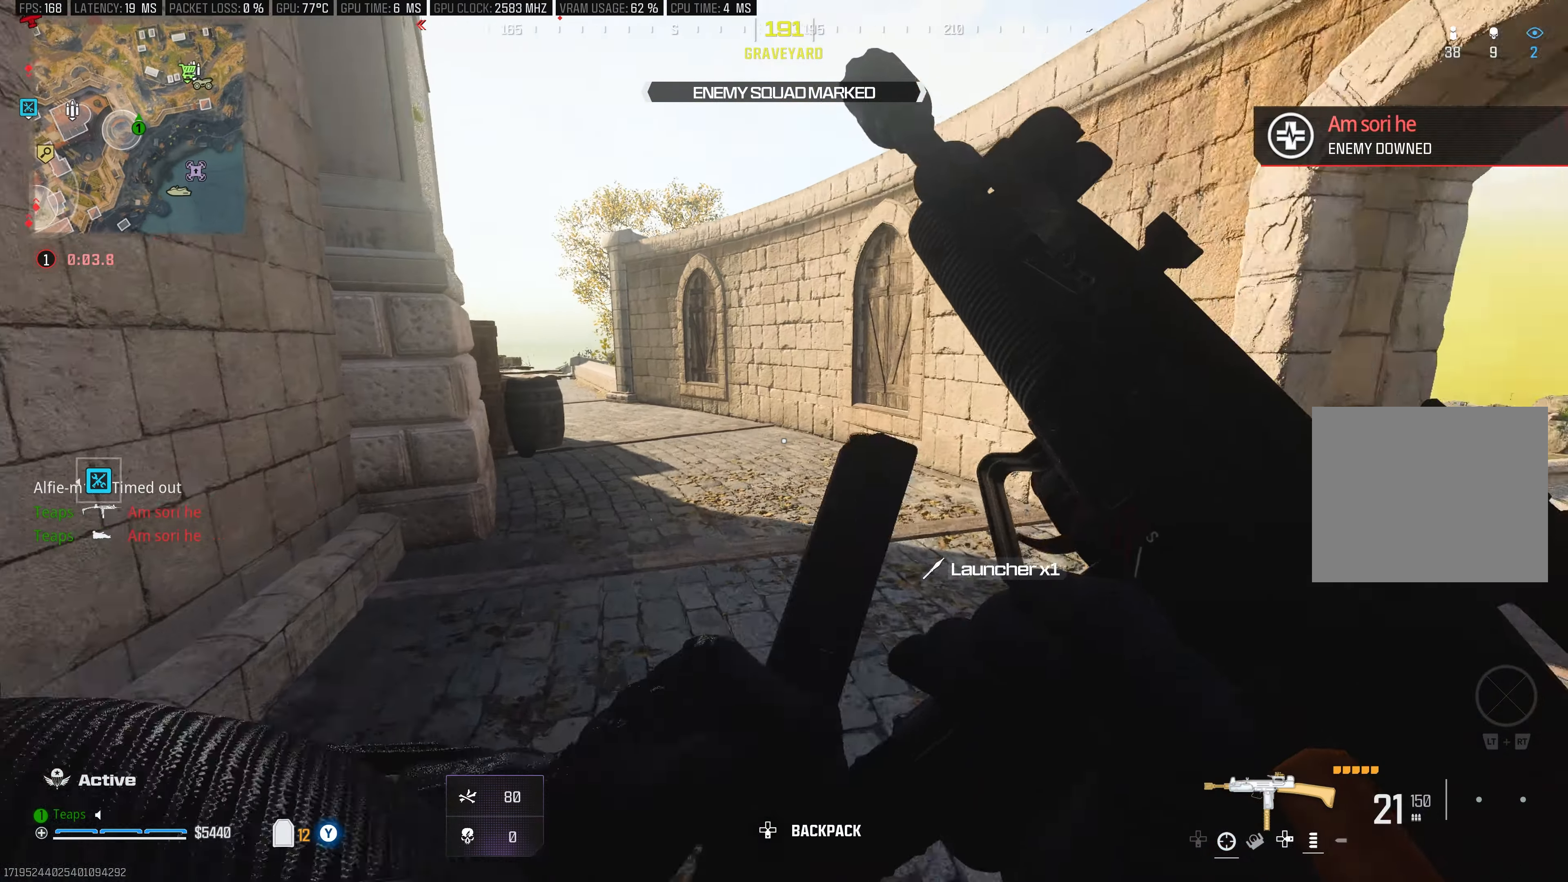
{"buttons": [], "left_stick": "up", "right_stick": "center", "events": [[17, "right_stick", "center"], [33, "R3", "down"], [283, "R3", "up"]]}
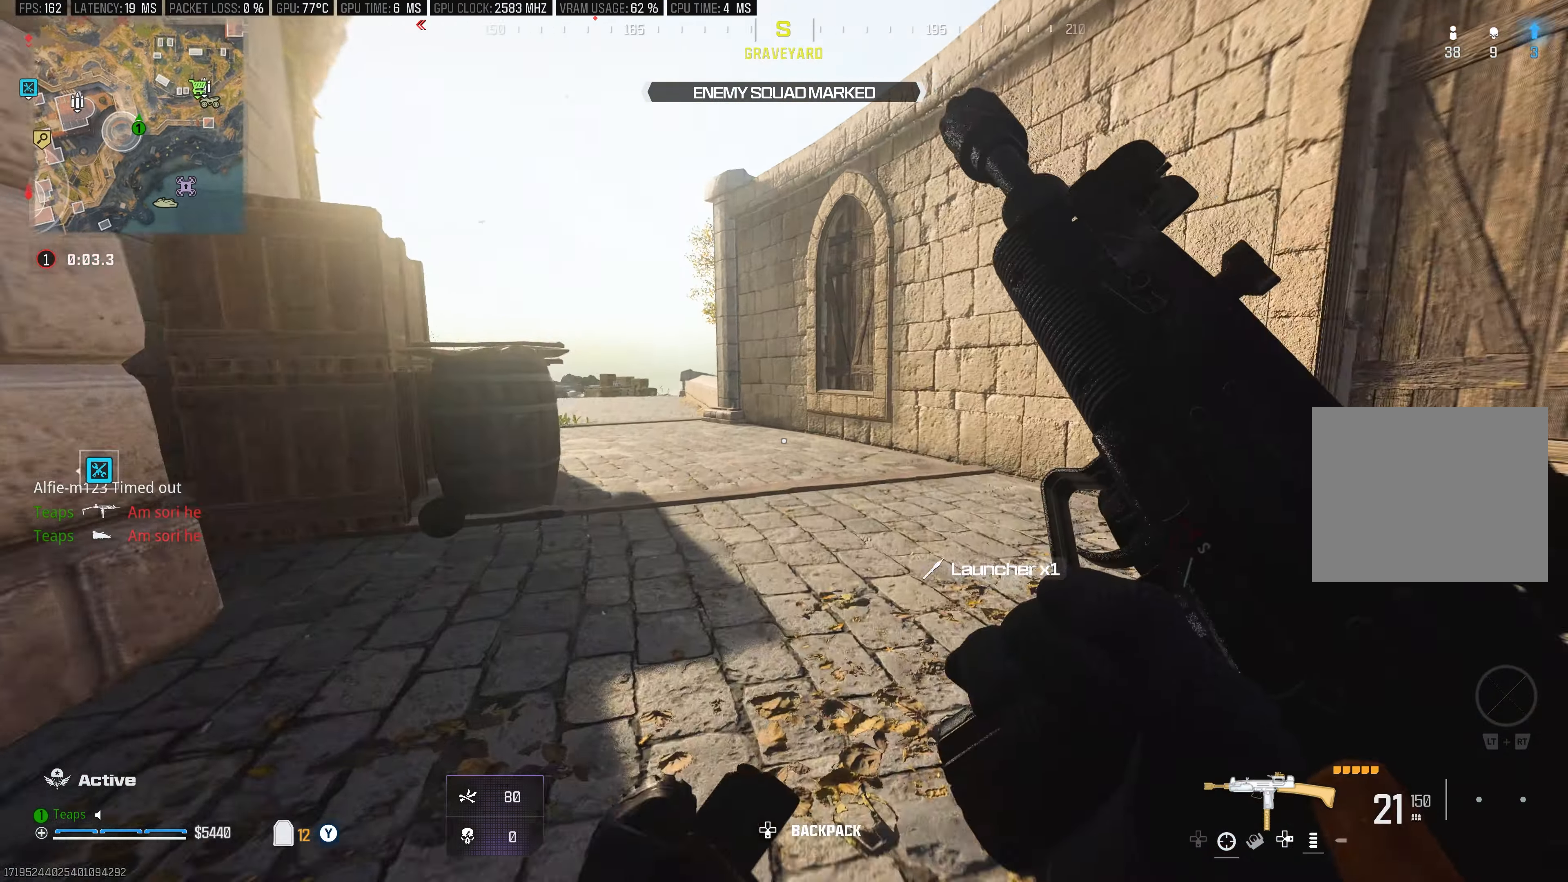
{"buttons": [], "left_stick": "up", "right_stick": "center", "events": [[183, "right_stick", "left"], [400, "right_stick", "center"]]}
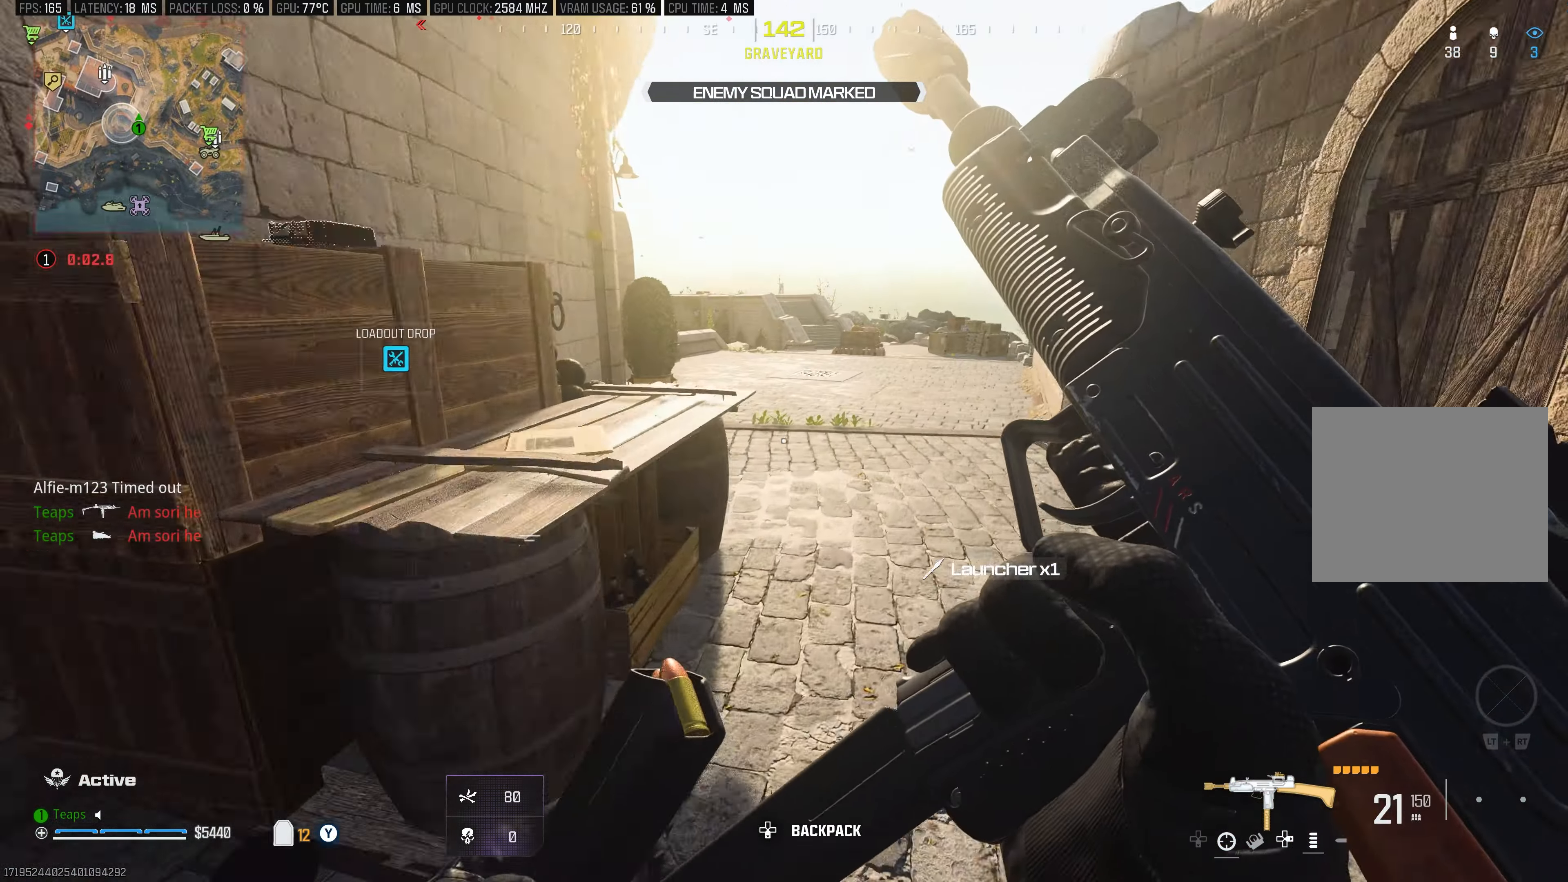
{"buttons": ["L3"], "left_stick": "up", "right_stick": "center", "events": [[133, "left_stick", "up-right"], [283, "left_stick", "up"], [350, "L3", "down"]]}
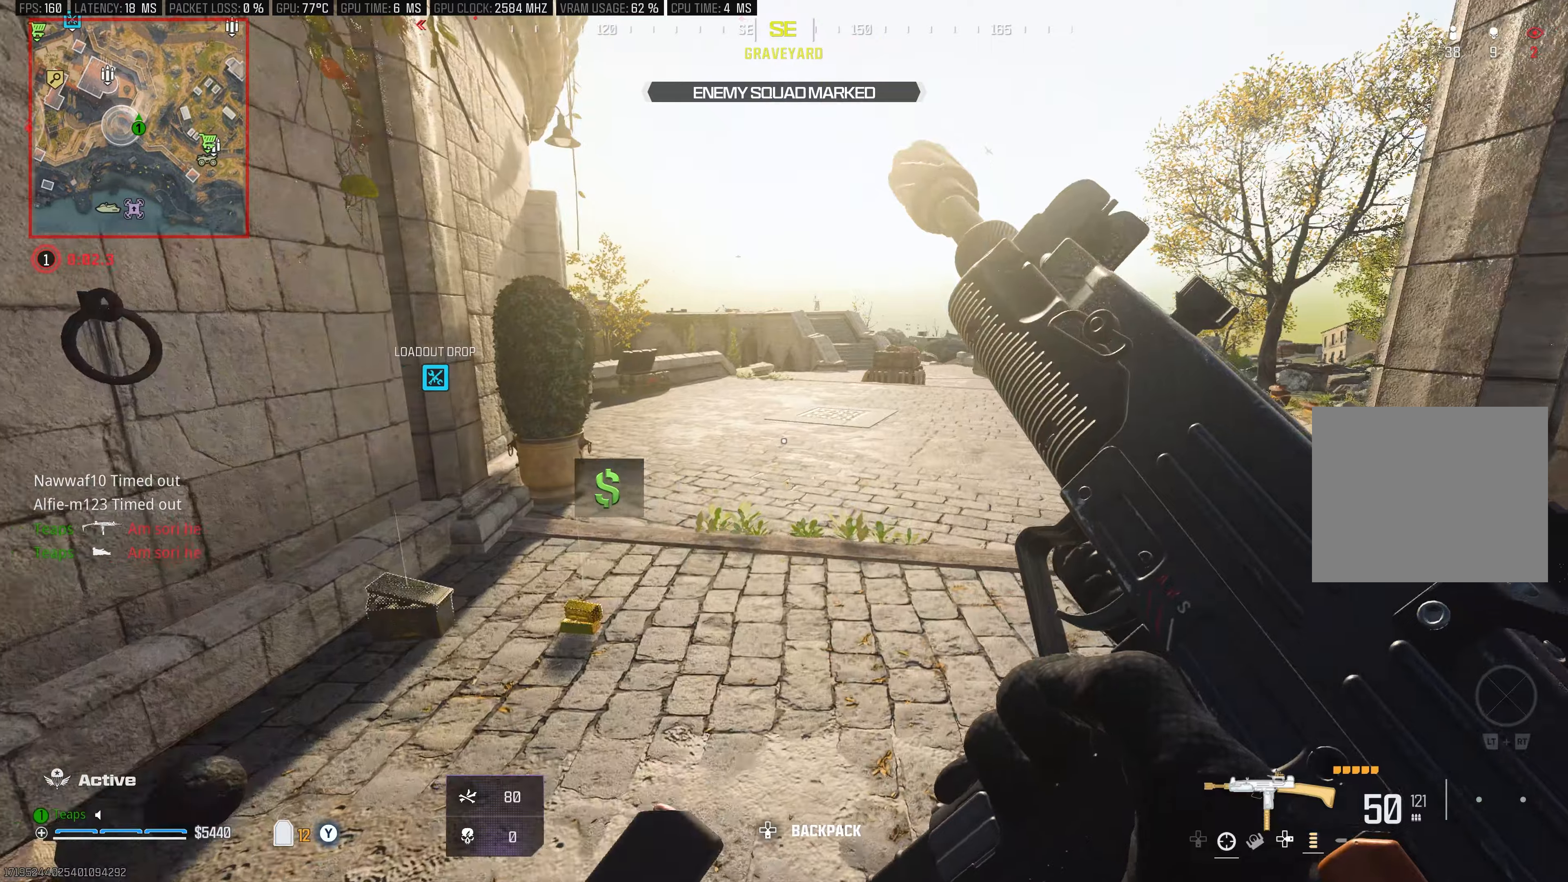
{"buttons": [], "left_stick": "up", "right_stick": "right", "events": [[84, "L3", "up"], [234, "left_stick", "left"], [350, "right_stick", "right"], [400, "left_stick", "up"]]}
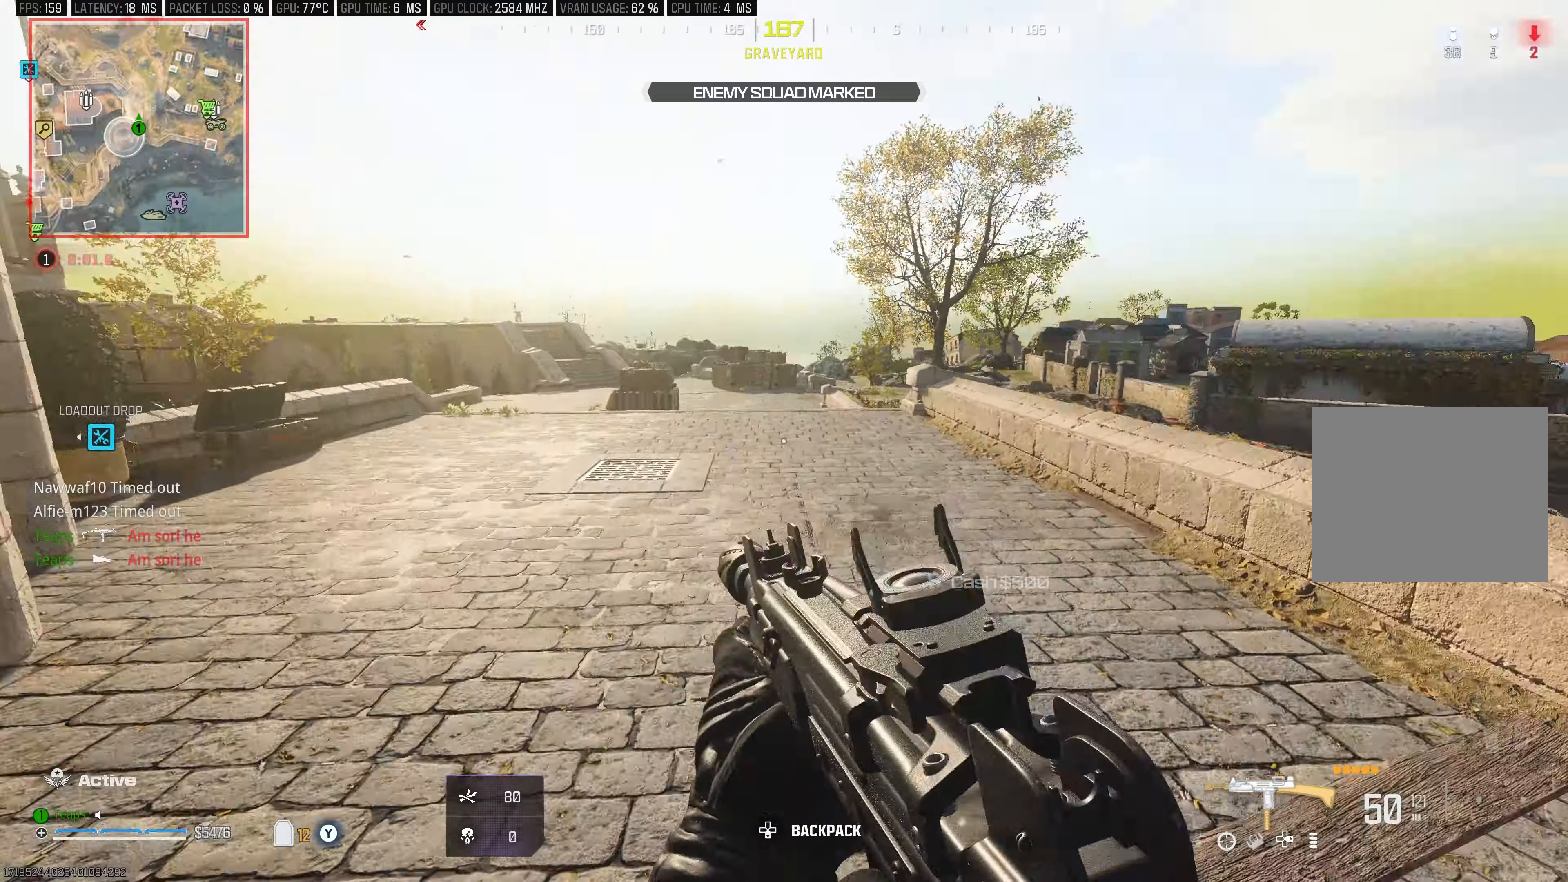
{"buttons": [], "left_stick": "center", "right_stick": "center", "events": [[100, "left_stick", "center"], [117, "right_stick", "center"], [234, "A", "down"], [234, "left_stick", "left"], [334, "left_stick", "center"], [367, "A", "up"]]}
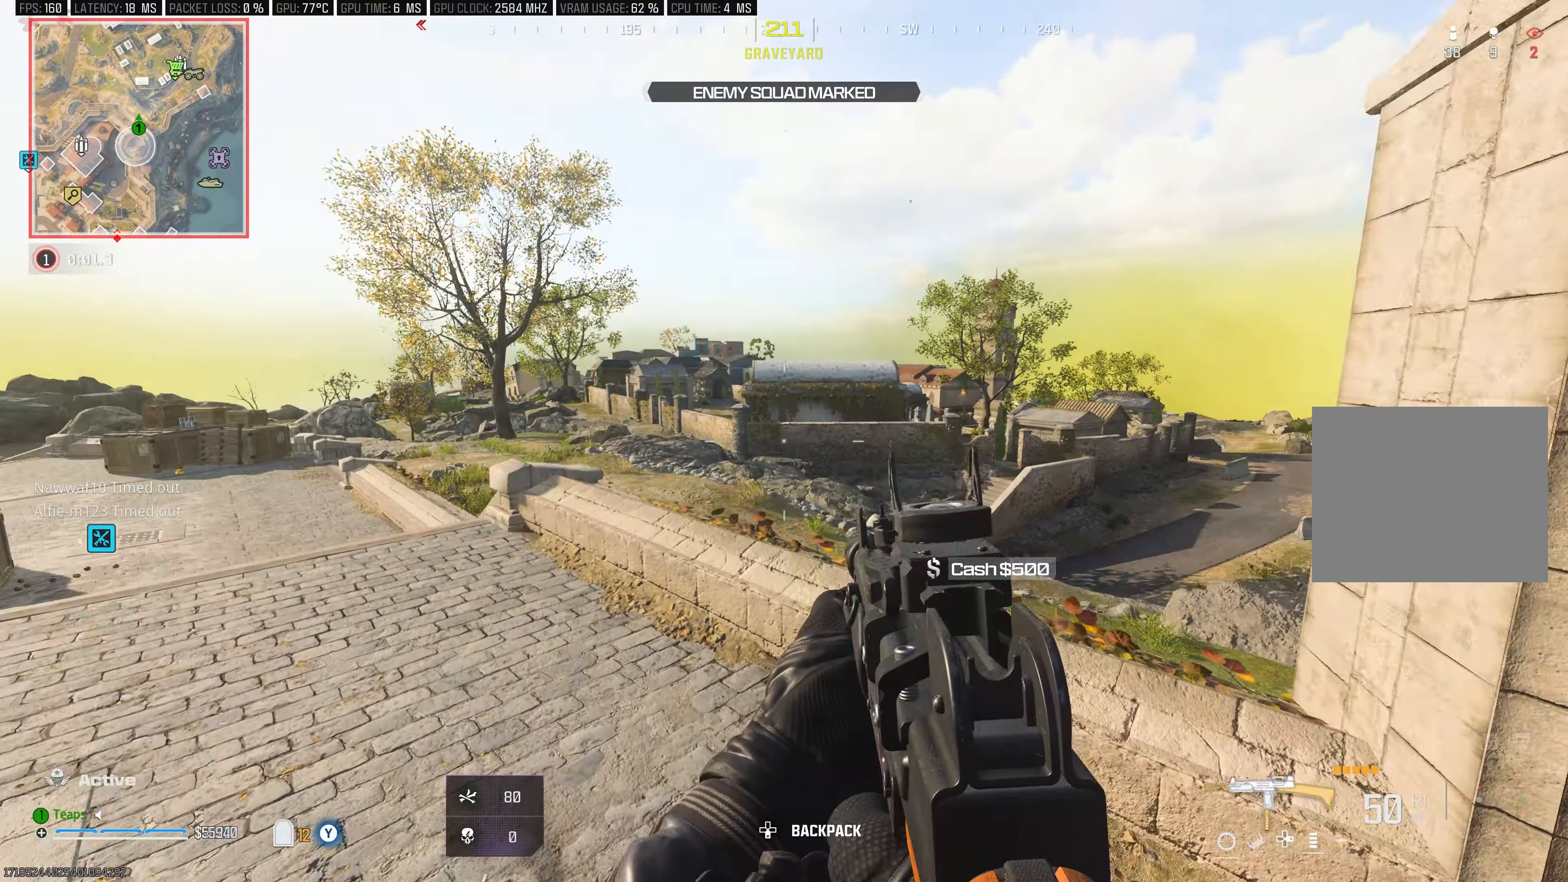
{"buttons": [], "left_stick": "left", "right_stick": "center", "events": [[200, "right_stick", "right"], [284, "left_stick", "up"], [334, "left_stick", "up-left"], [367, "right_stick", "center"], [500, "left_stick", "left"]]}
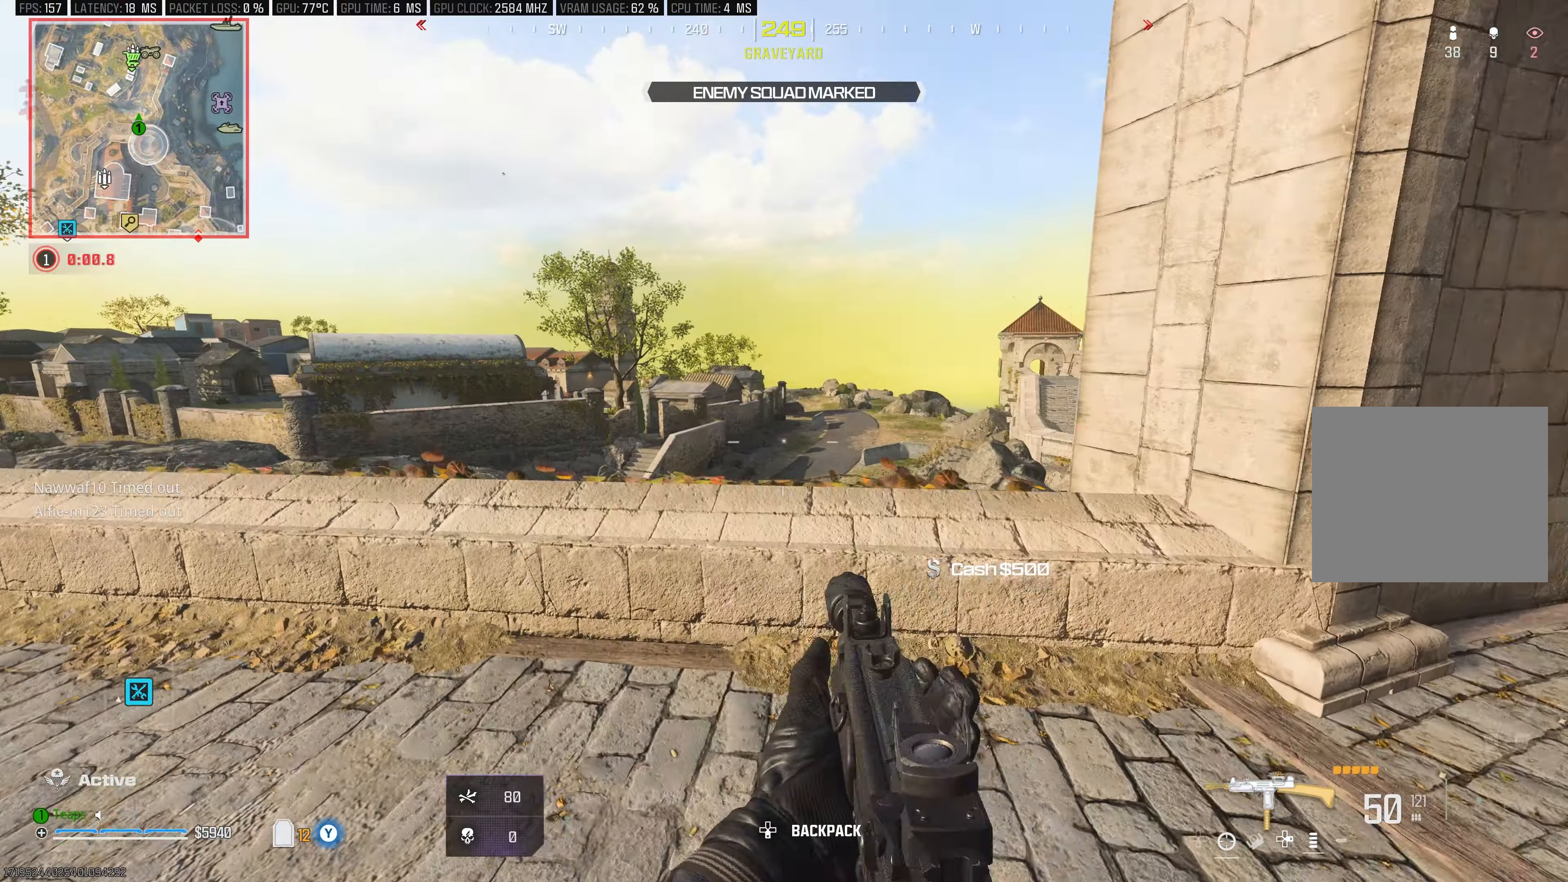
{"buttons": [], "left_stick": "right", "right_stick": "center", "events": [[217, "left_stick", "center"], [317, "left_stick", "right"], [350, "Y", "down"], [434, "Y", "up"]]}
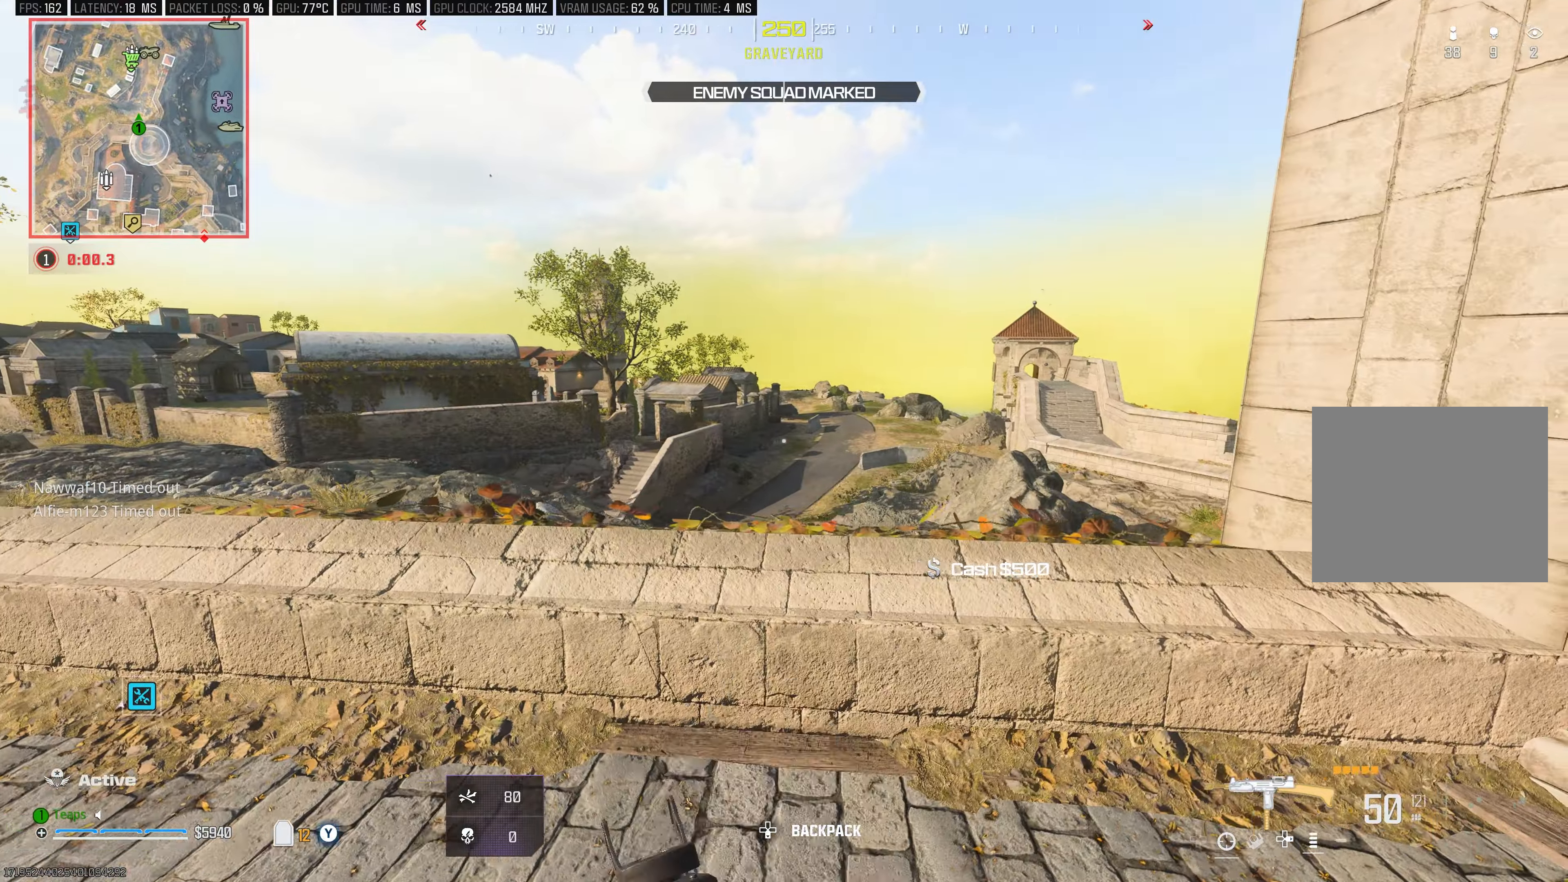
{"buttons": ["L3", "R3"], "left_stick": "up", "right_stick": "center", "events": [[50, "right_stick", "right"], [317, "left_stick", "up-right"], [350, "right_stick", "center"], [417, "left_stick", "up"], [434, "R3", "down"], [484, "L3", "down"]]}
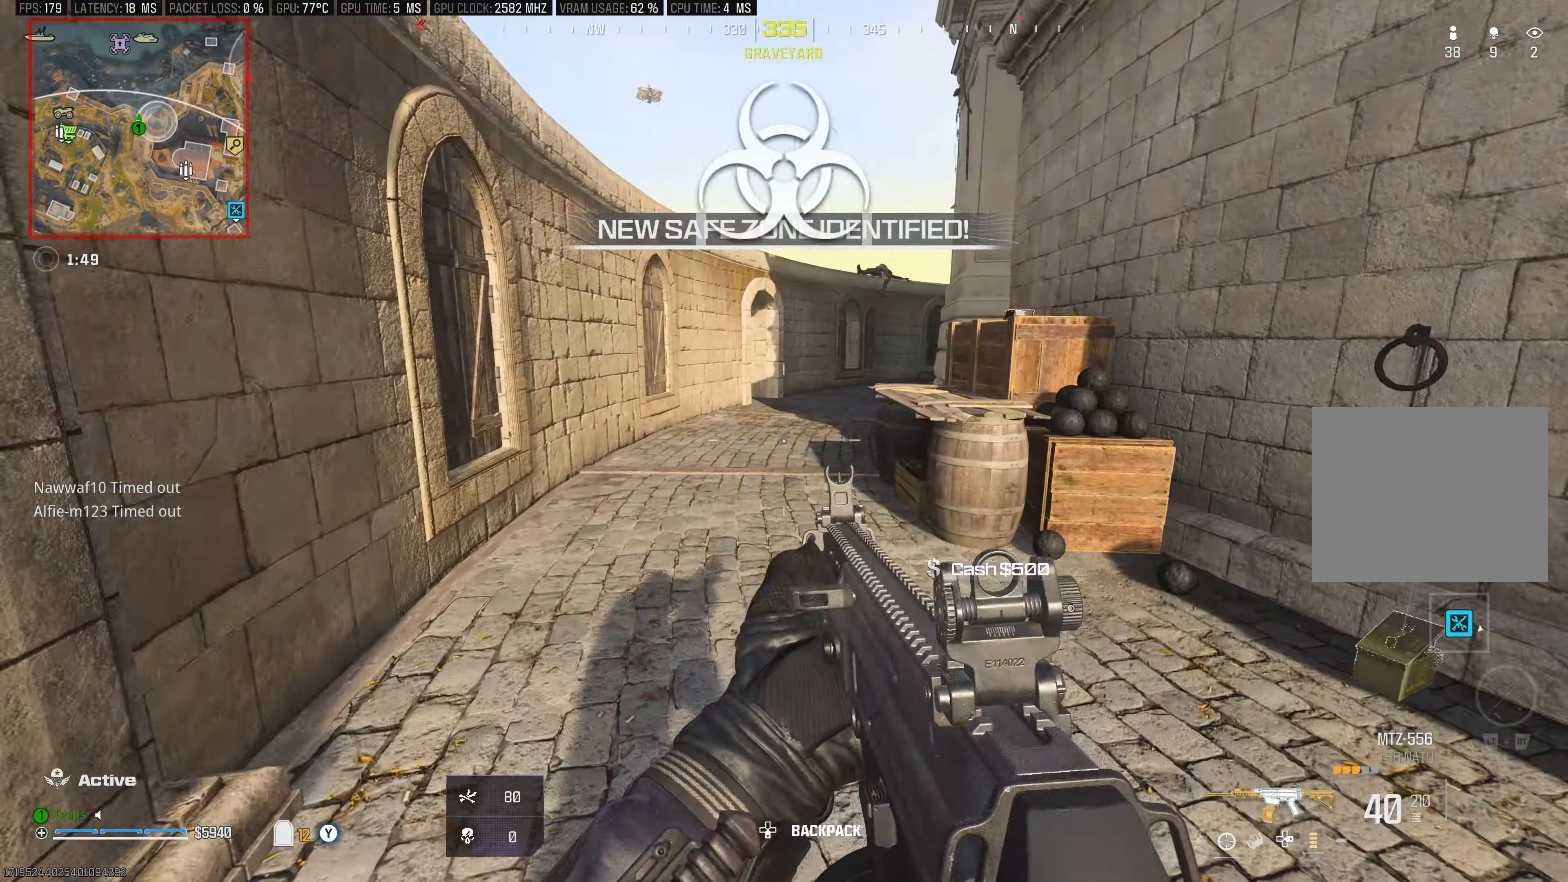
{"buttons": [], "left_stick": "up", "right_stick": "center", "events": [[117, "R3", "up"], [134, "L3", "up"]]}
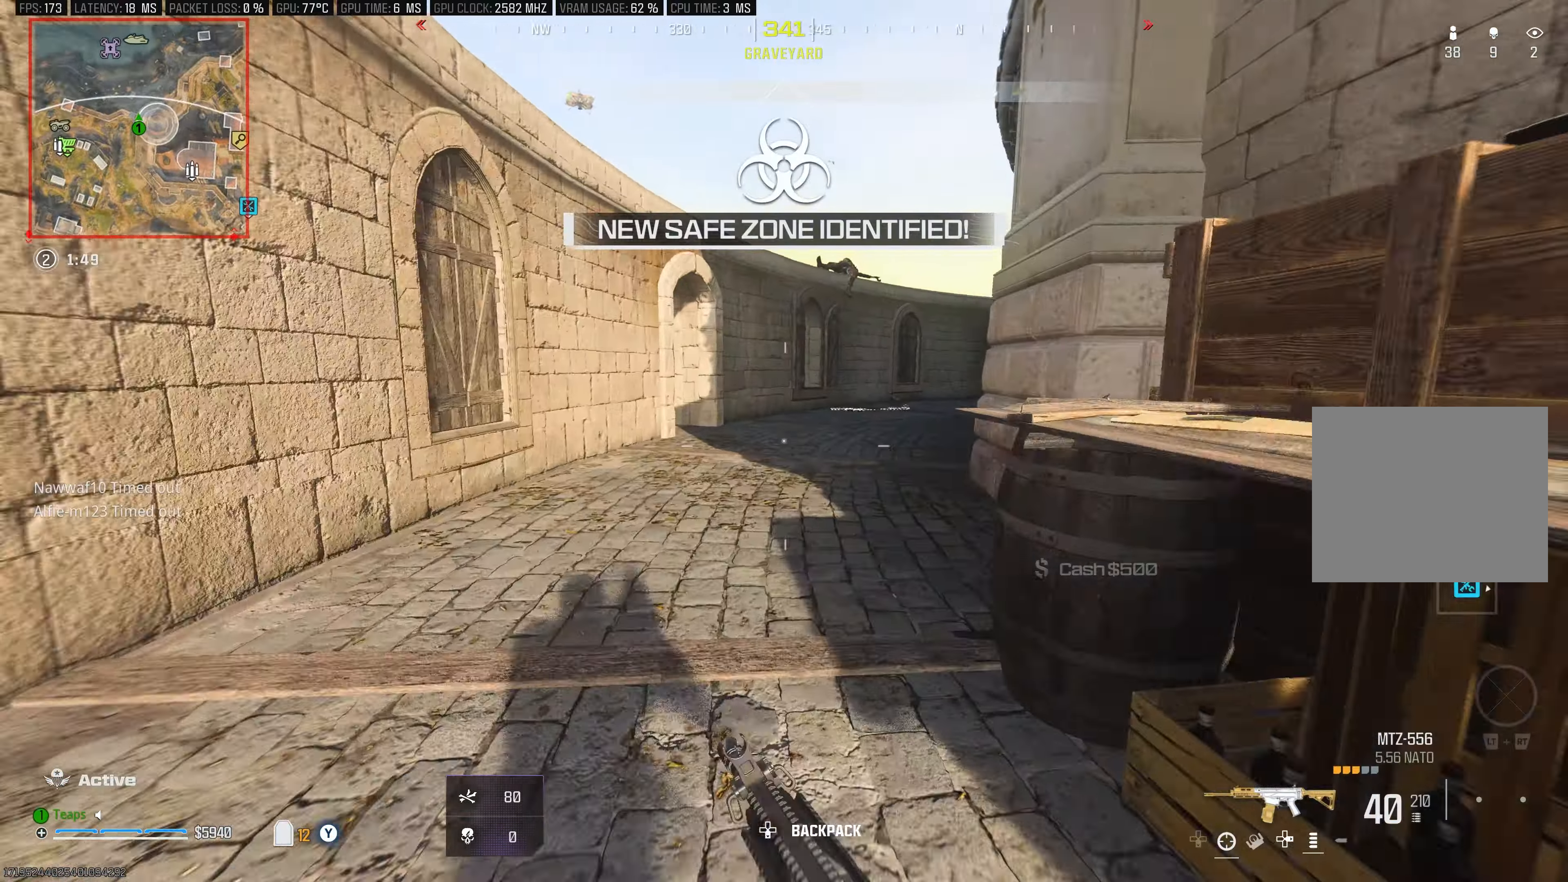
{"buttons": [], "left_stick": "up", "right_stick": "center", "events": [[150, "right_stick", "up-right"], [234, "A", "down"], [284, "right_stick", "center"], [334, "Y", "down"], [384, "A", "up"], [434, "Y", "up"]]}
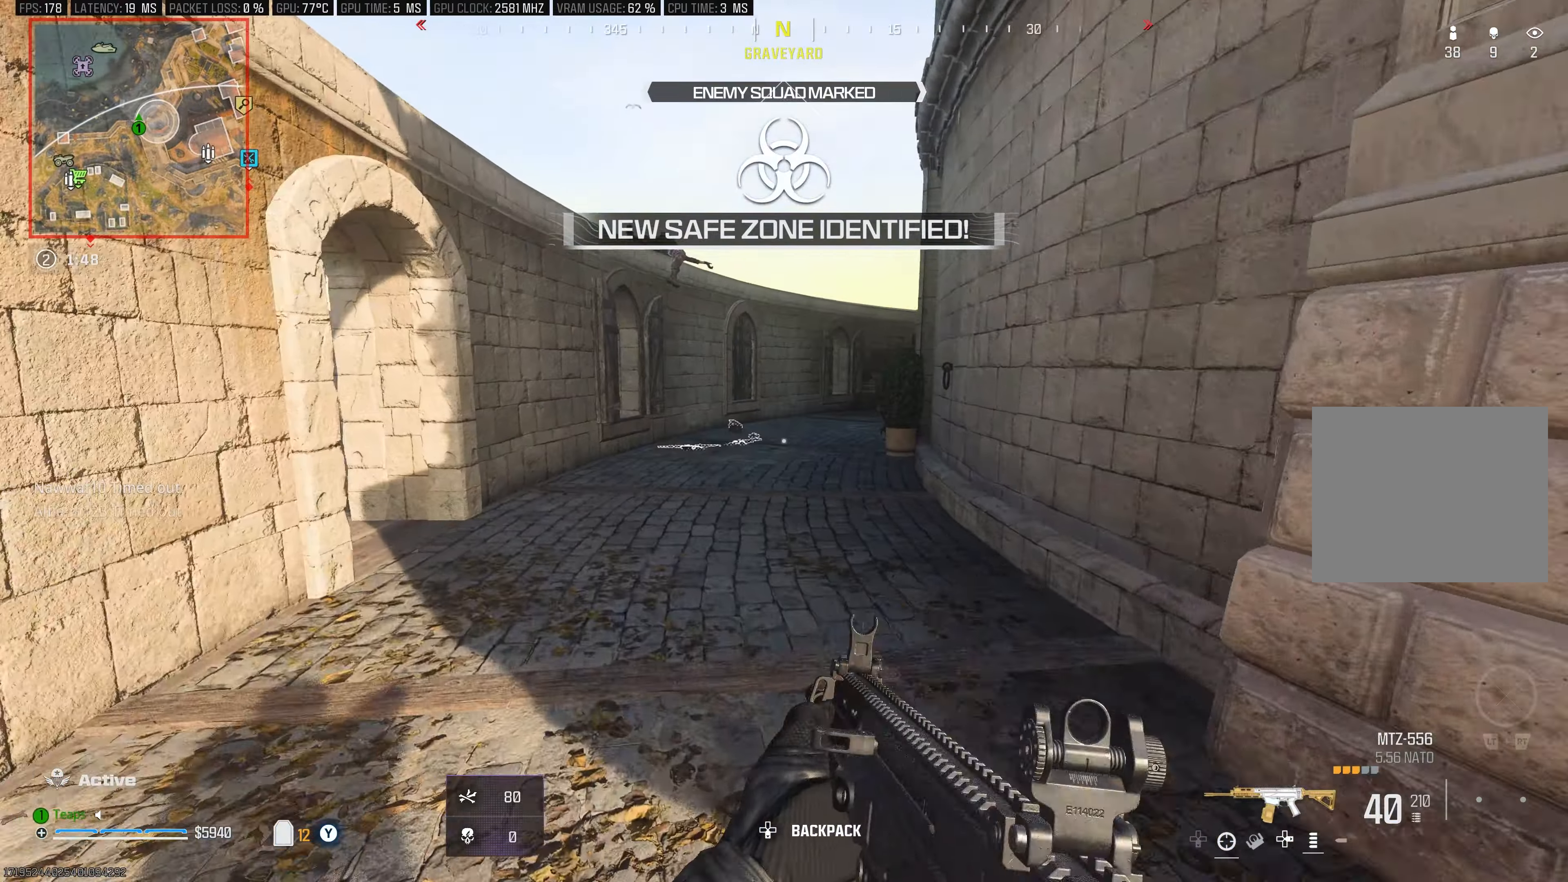
{"buttons": ["R3"], "left_stick": "up", "right_stick": "center", "events": [[117, "L3", "down"], [250, "L3", "up"], [417, "R3", "down"]]}
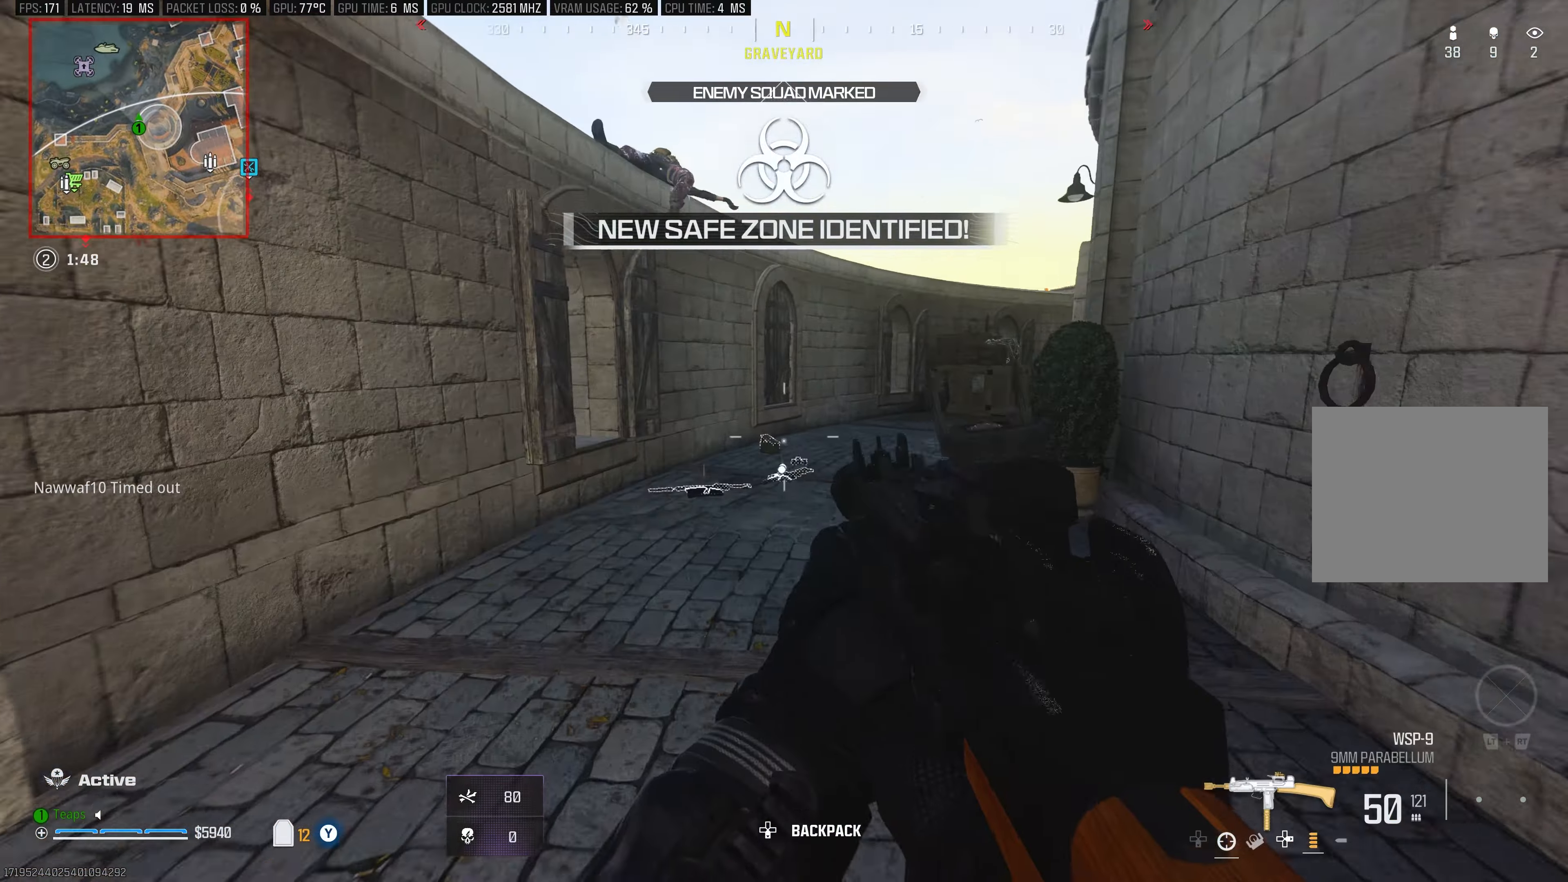
{"buttons": [], "left_stick": "up-left", "right_stick": "down", "events": [[67, "R3", "up"], [117, "right_stick", "down"], [384, "left_stick", "up-left"]]}